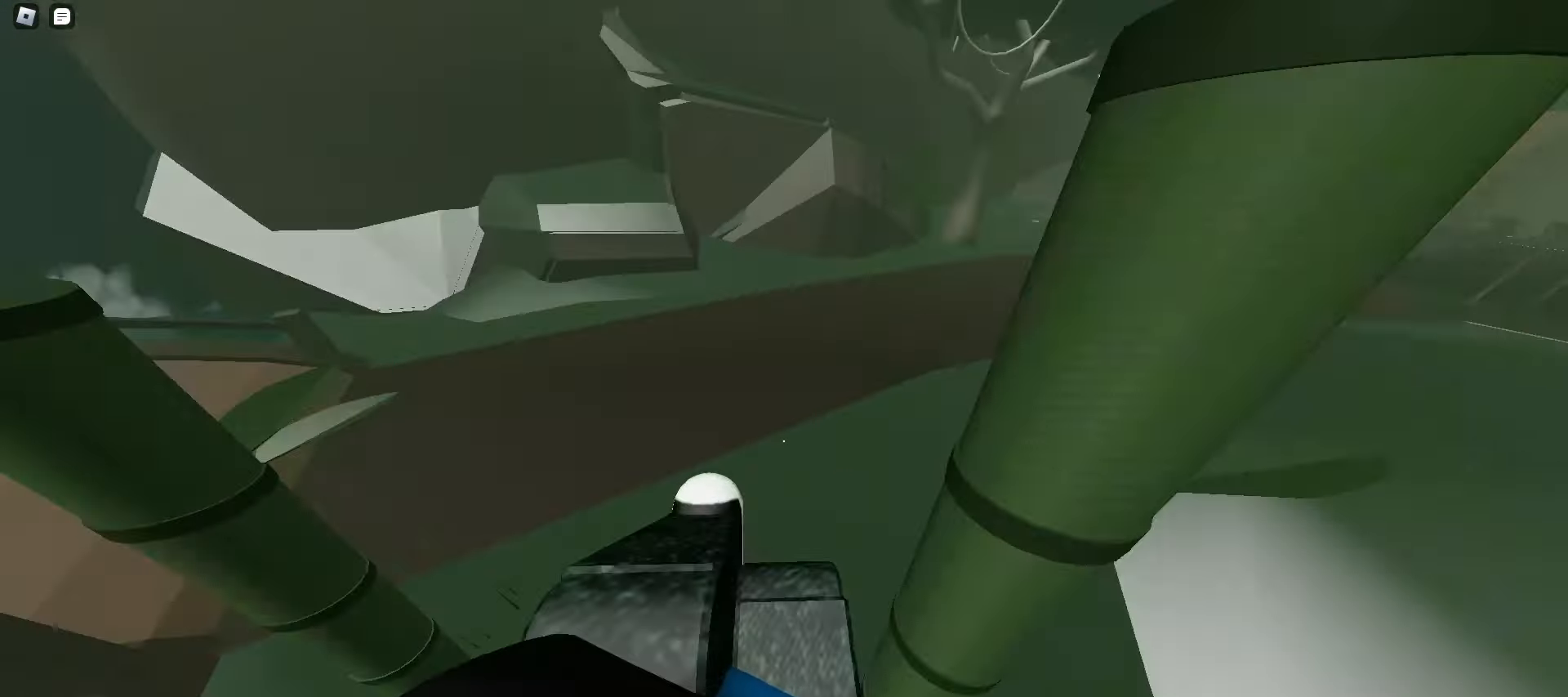
Gameplay with keyboard and mouse; each line is a JSON object with the keys and mouse buttons held at the frame after it. "events" lists presses ("down") and releases ("up") of "a", "ctrl", "d", "e", "f", "q", "r", "s", "shift", "space", "tab", "w", "mouse_left", "mouse_wheel", "mouse_right", "mouse_mb4" and "mouse_mb5" between this image and that frame as [ms after this image, input, new state], when the widget could be followed in between. "mouse_left", "mouse_wheel", "mouse_right", "mouse_mb4", "mouse_mb5" = the "left", "wheel", "right", "mb4", "mb5" buttons of the "mouse" list. No other keys are recorded. "wheel" means that the mouse wheel is clicked or scrolled. Mouse movement is not recorded.
{"keys": ["a", "space", "w"], "mouse": [], "events": [[367, "ctrl", "up"], [483, "space", "down"]]}
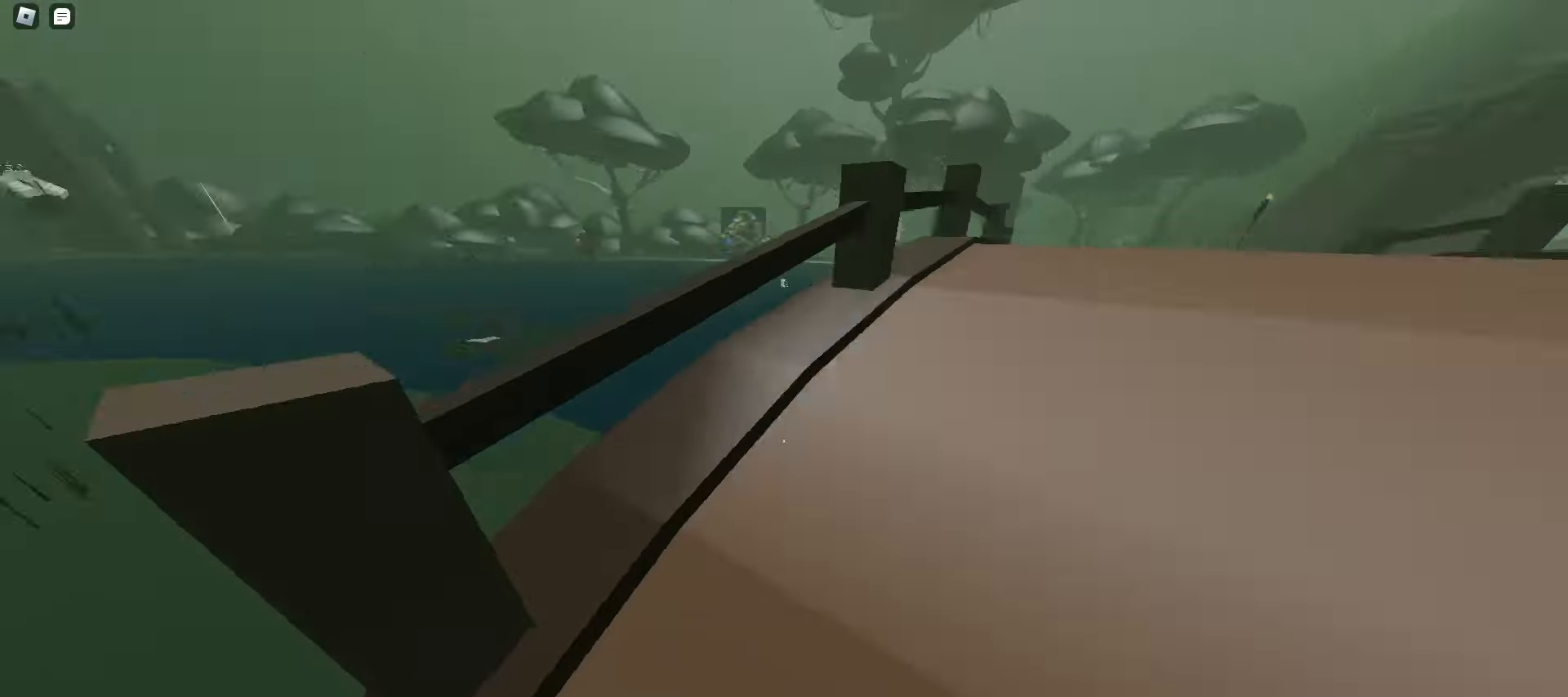
{"keys": ["d", "space", "w"], "mouse": [], "events": [[17, "space", "up"], [50, "space", "down"], [83, "space", "up"], [117, "space", "down"], [133, "space", "up"], [167, "a", "up"], [167, "space", "down"], [183, "d", "down"], [200, "space", "up"], [233, "space", "down"], [267, "space", "up"], [300, "space", "down"], [333, "space", "up"], [350, "space", "down"], [383, "space", "up"], [417, "space", "down"], [450, "space", "up"], [483, "space", "down"]]}
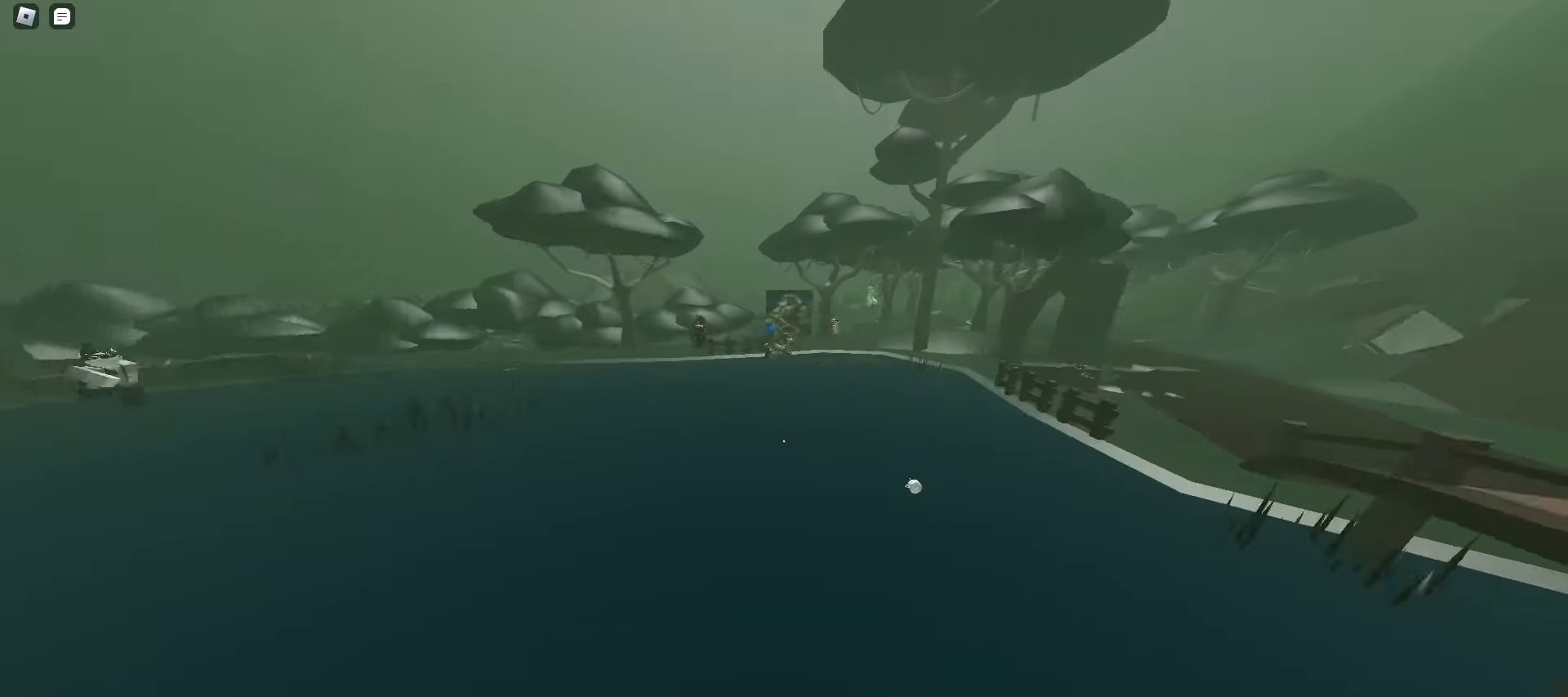
{"keys": ["d", "w"], "mouse": [], "events": [[17, "space", "up"], [50, "space", "down"], [67, "space", "up"], [217, "space", "down"], [267, "space", "up"], [283, "space", "down"], [317, "space", "up"], [350, "space", "down"], [383, "space", "up"], [417, "space", "down"], [450, "space", "up"], [467, "space", "down"], [500, "space", "up"]]}
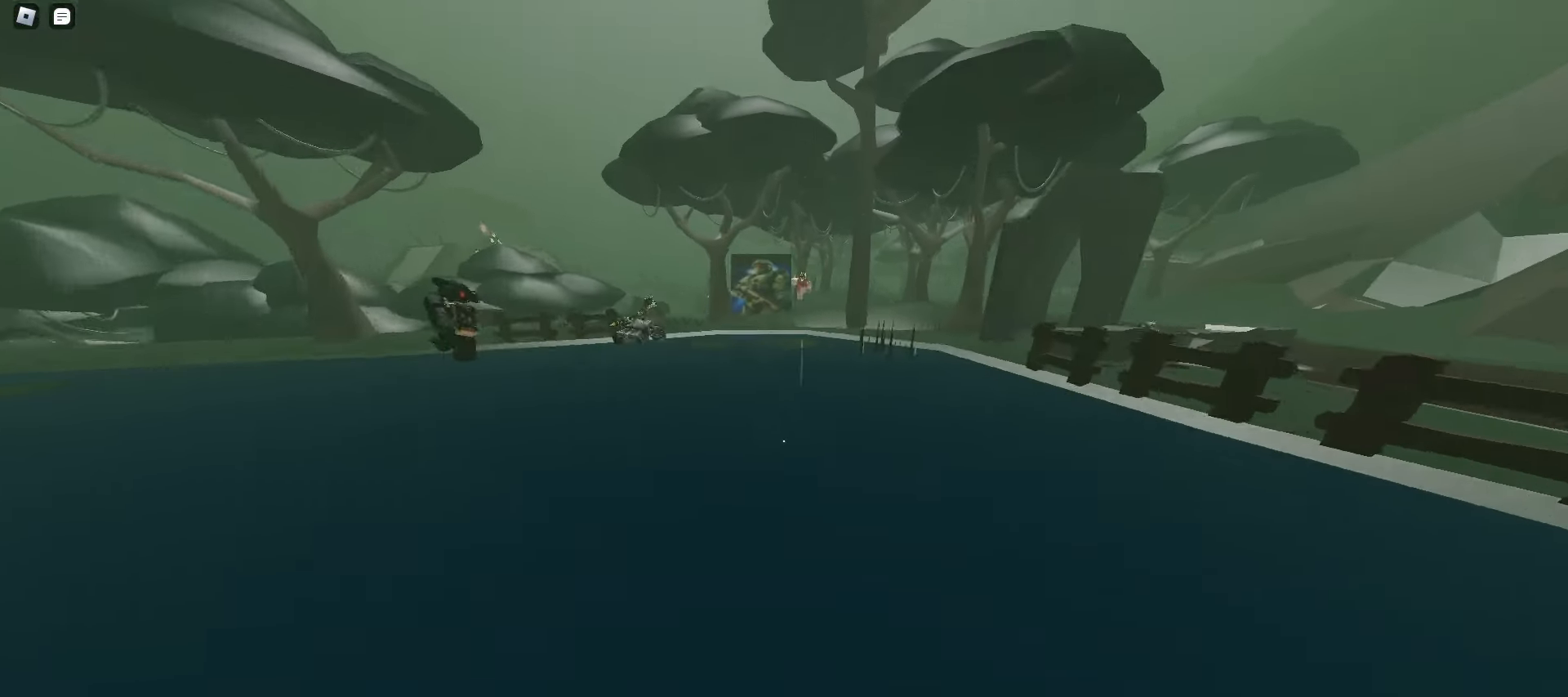
{"keys": ["a", "space", "w"], "mouse": [], "events": [[33, "space", "down"], [67, "space", "up"], [100, "d", "up"], [100, "space", "down"], [133, "space", "up"], [333, "a", "down"], [483, "space", "down"]]}
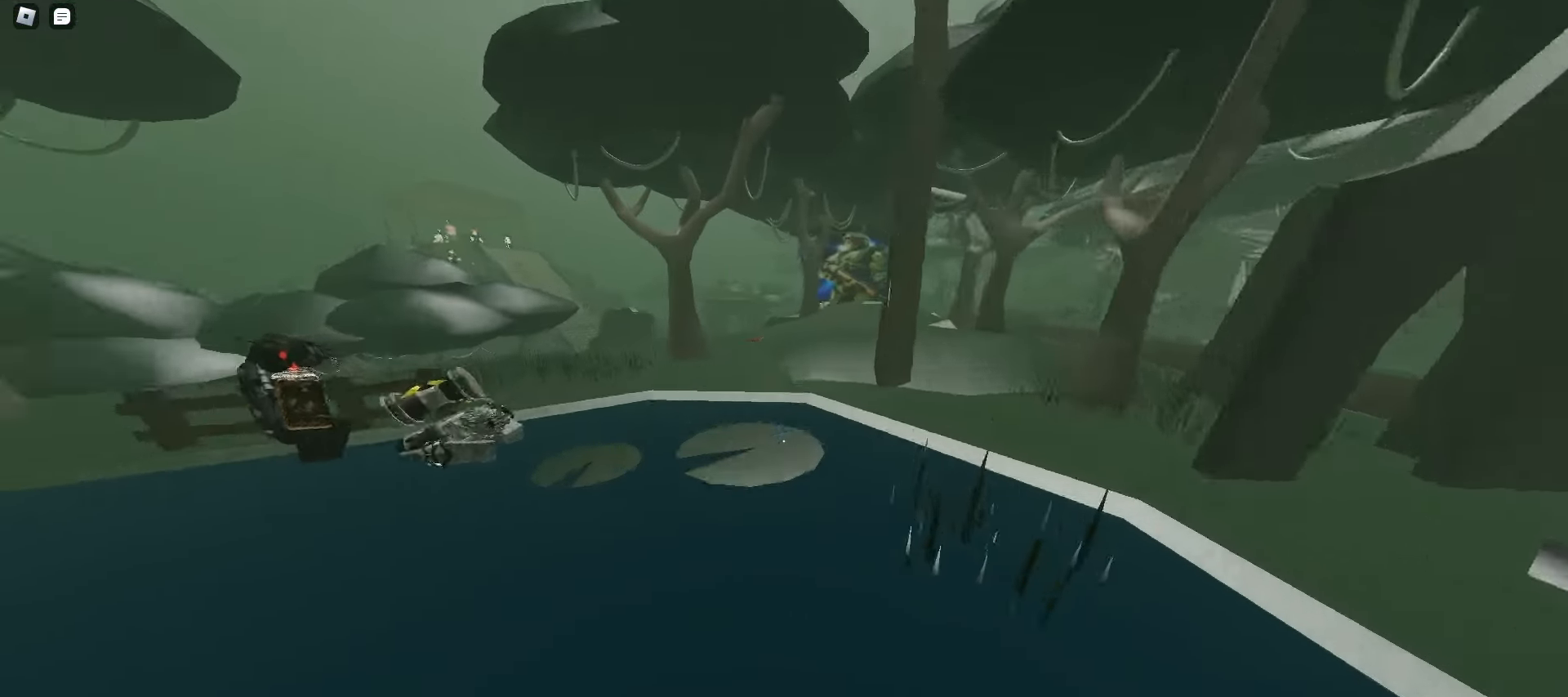
{"keys": ["d", "space", "w"], "mouse": [], "events": [[17, "space", "up"], [50, "space", "down"], [83, "space", "up"], [100, "space", "down"], [133, "space", "up"], [167, "space", "down"], [200, "space", "up"], [233, "space", "down"], [250, "a", "up"], [267, "d", "down"], [267, "space", "up"], [300, "space", "down"], [333, "space", "up"], [350, "space", "down"], [383, "space", "up"], [417, "space", "down"], [450, "space", "up"], [483, "space", "down"]]}
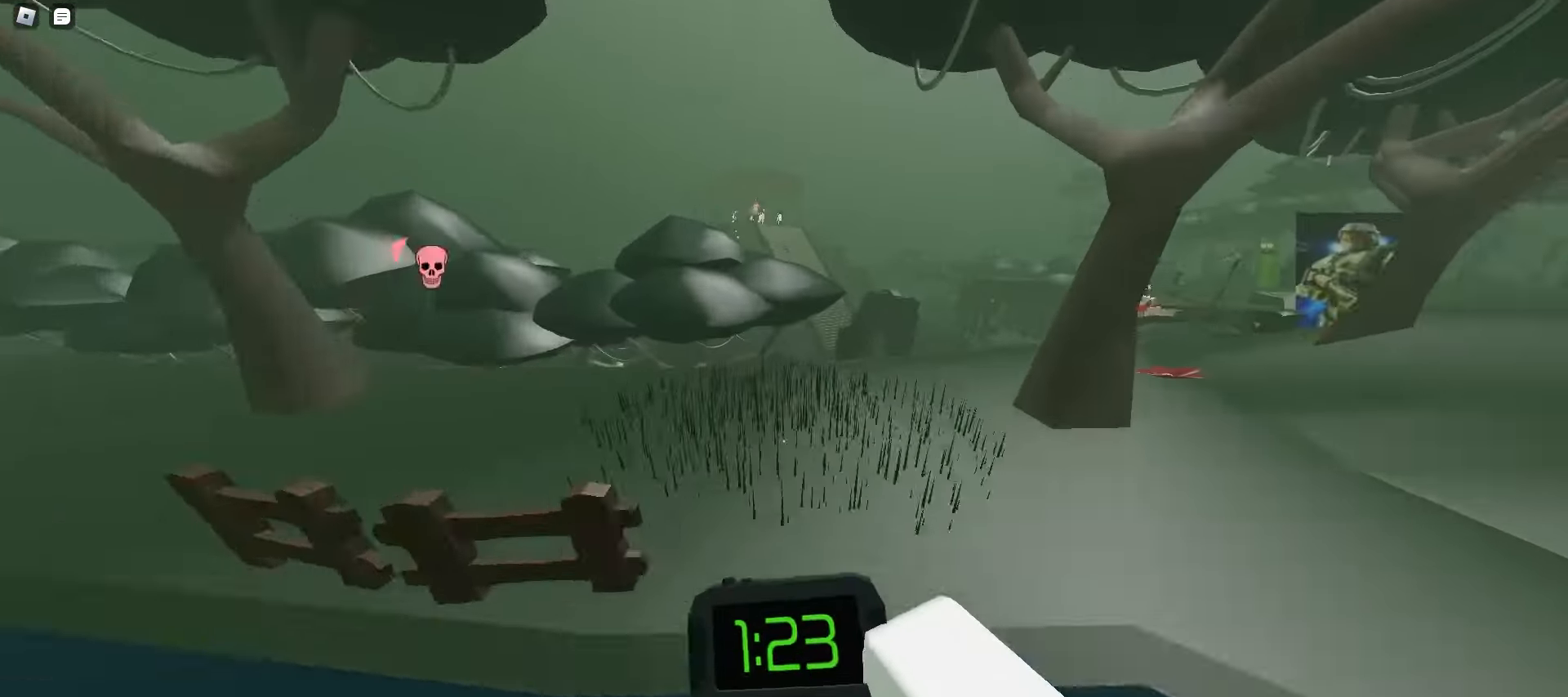
{"keys": ["d", "w"], "mouse": [], "events": [[17, "space", "up"], [33, "space", "down"], [67, "d", "up"], [67, "space", "up"], [83, "a", "down"], [100, "space", "down"], [133, "space", "up"], [167, "space", "down"], [200, "space", "up"], [233, "a", "up"], [233, "d", "down"], [233, "space", "down"], [250, "space", "up"], [283, "space", "down"], [317, "space", "up"], [350, "space", "down"], [383, "space", "up"], [417, "space", "down"], [450, "space", "up"], [467, "space", "down"], [500, "space", "up"]]}
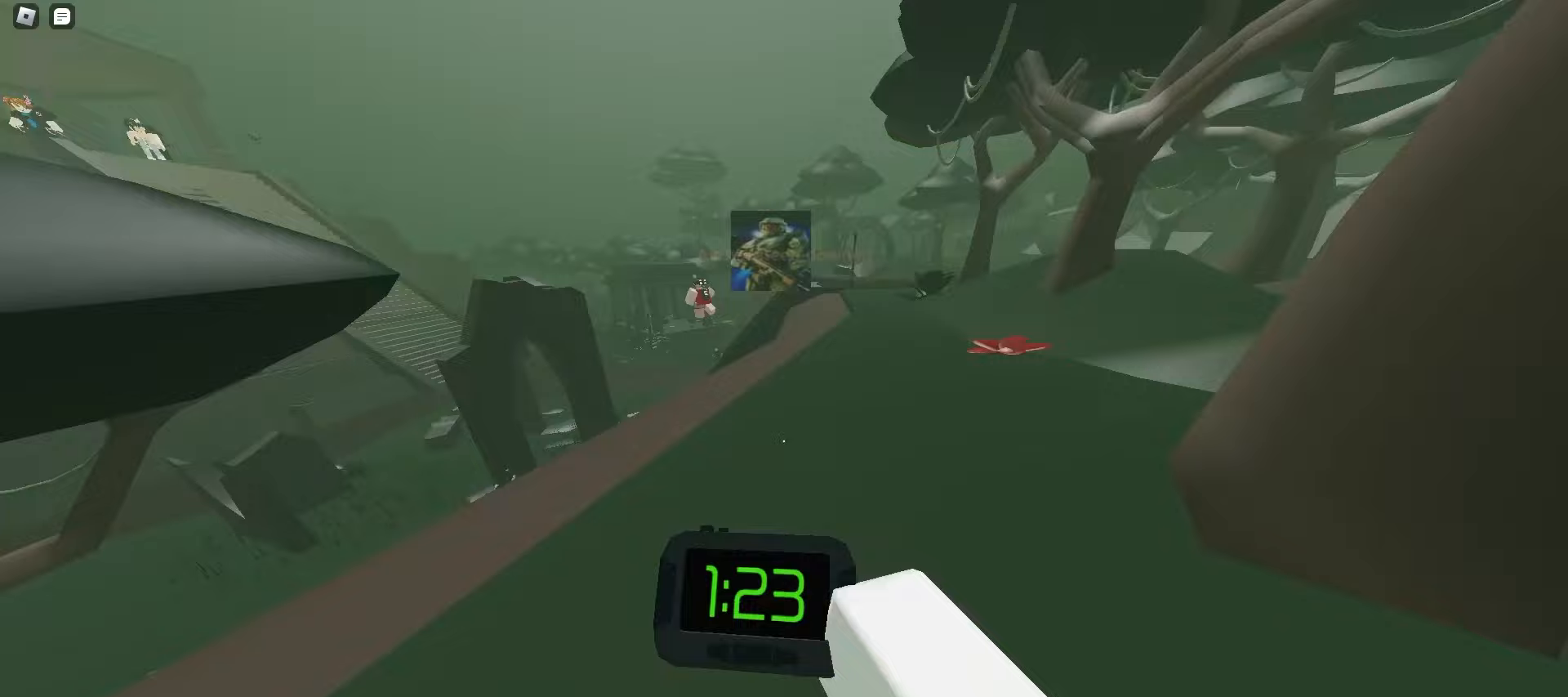
{"keys": ["a", "w"], "mouse": [], "events": [[33, "space", "down"], [67, "space", "up"], [100, "space", "down"], [133, "space", "up"], [300, "d", "up"], [350, "a", "down"]]}
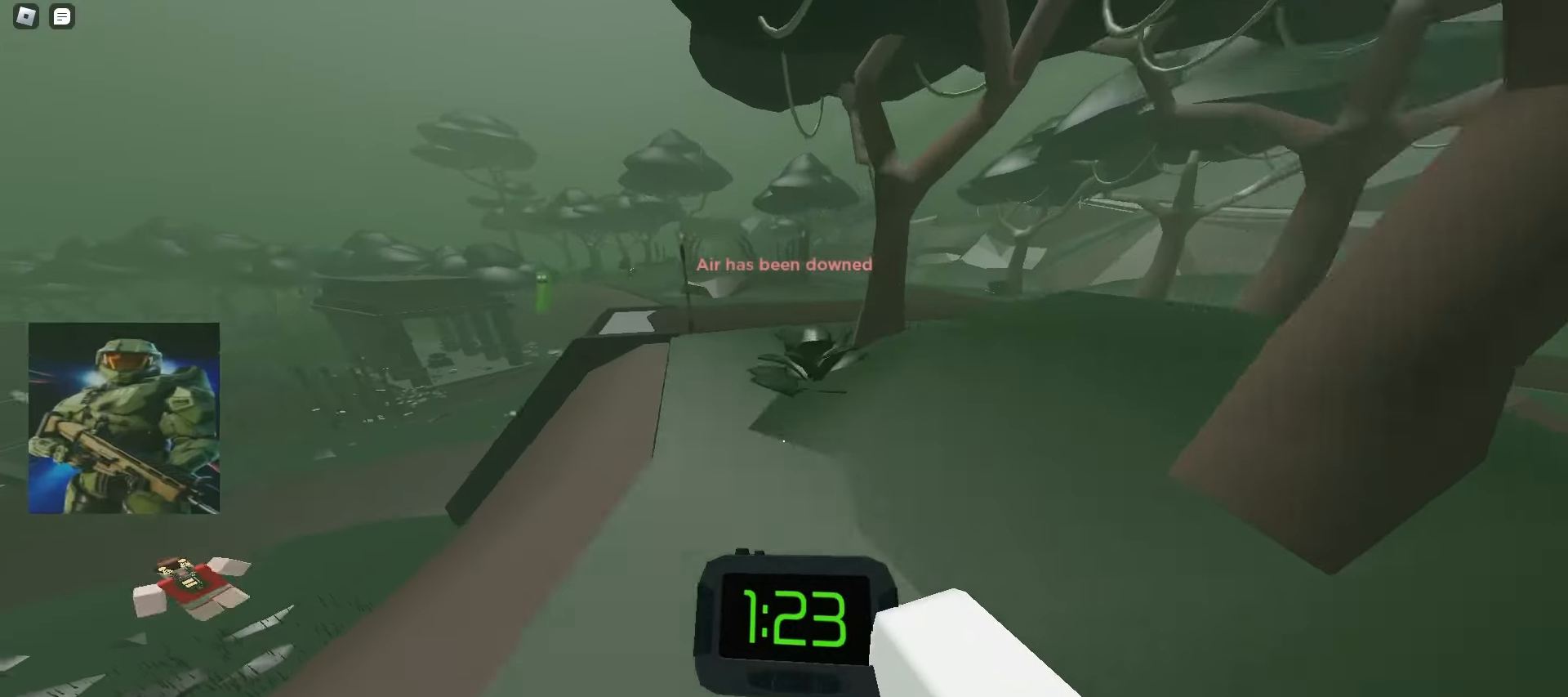
{"keys": ["d", "w"], "mouse": [], "events": [[67, "space", "down"], [100, "space", "up"], [133, "space", "down"], [167, "space", "up"], [200, "space", "down"], [233, "space", "up"], [267, "space", "down"], [283, "space", "up"], [317, "space", "down"], [350, "a", "up"], [350, "space", "up"], [383, "d", "down"], [383, "space", "down"], [417, "space", "up"]]}
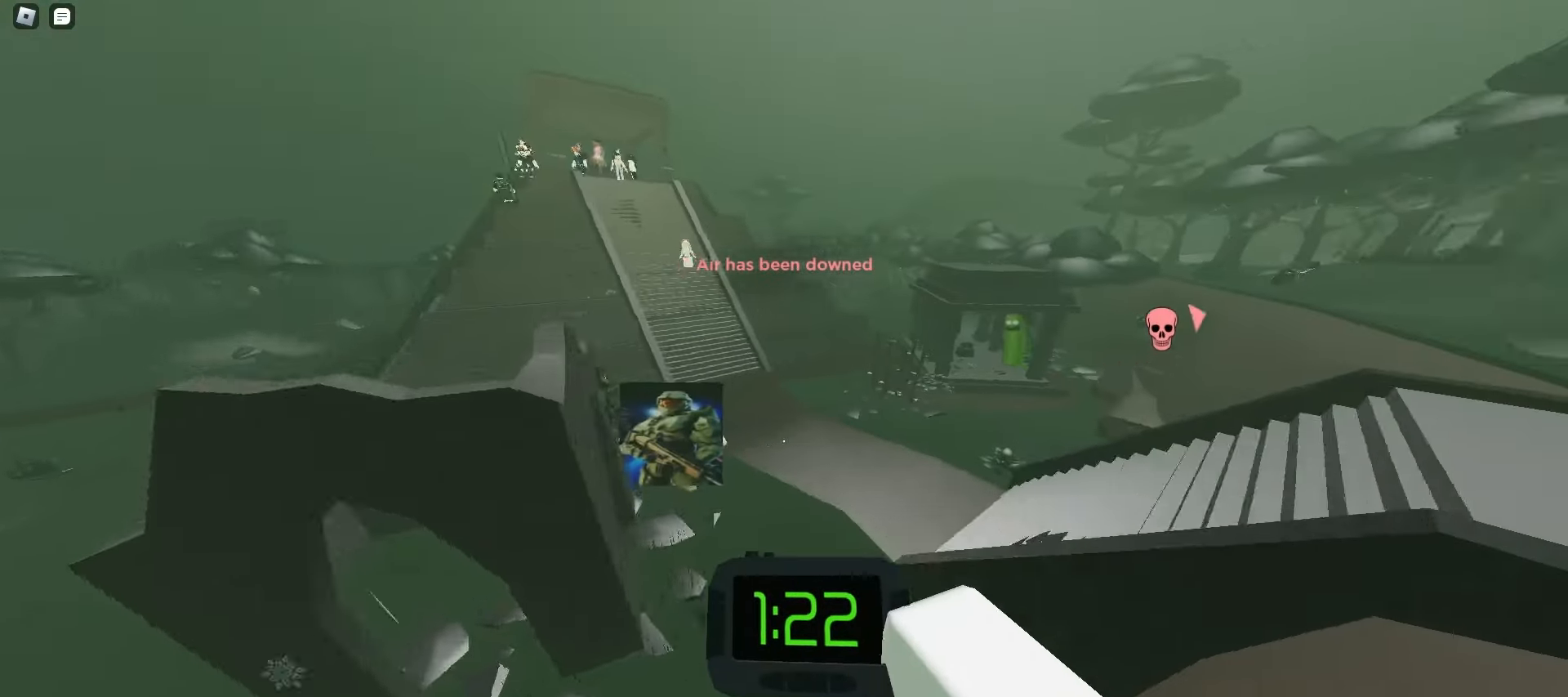
{"keys": ["d", "w"], "mouse": [], "events": []}
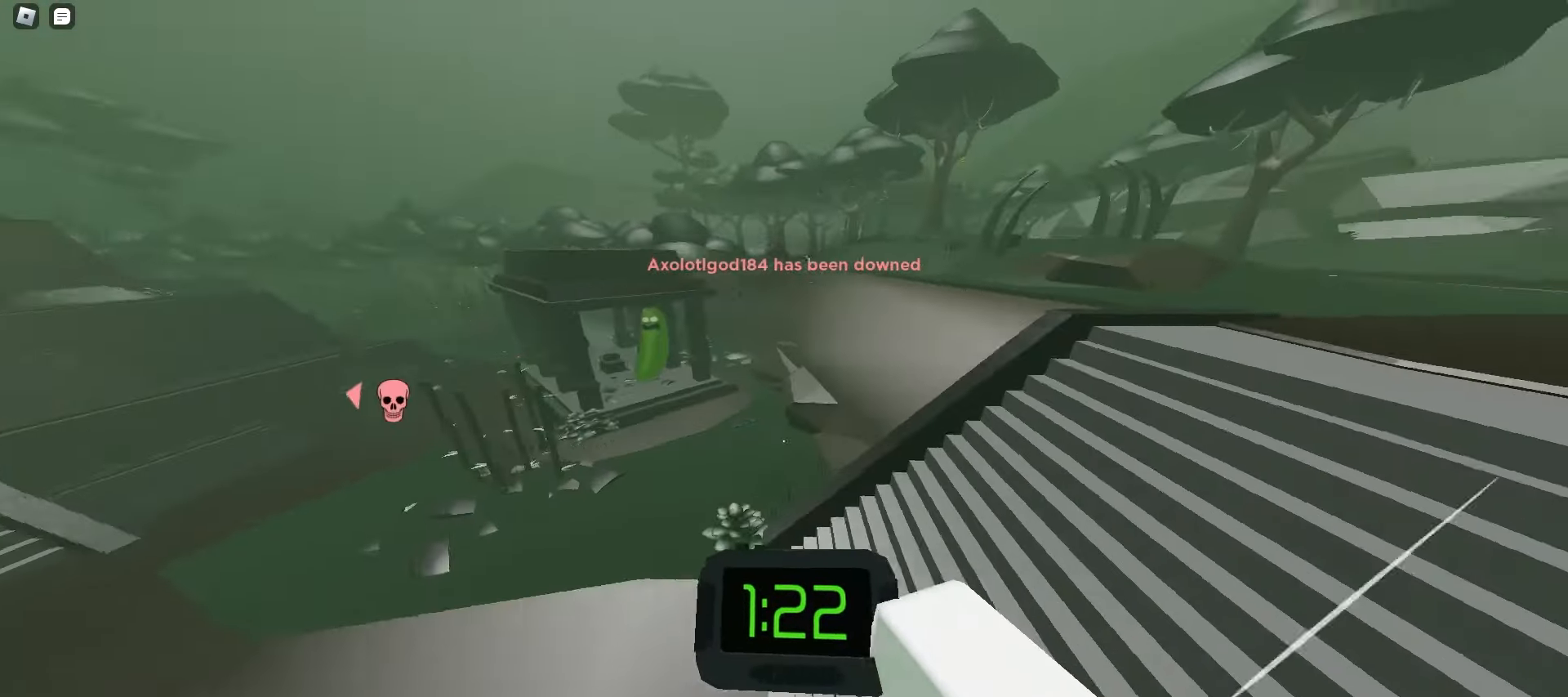
{"keys": ["a", "space", "w"], "mouse": [], "events": [[200, "space", "down"], [217, "d", "up"], [233, "space", "up"], [250, "a", "down"], [267, "space", "down"], [283, "space", "up"], [317, "space", "down"], [350, "space", "up"], [383, "space", "down"], [417, "space", "up"], [433, "space", "down"], [483, "space", "up"], [500, "space", "down"]]}
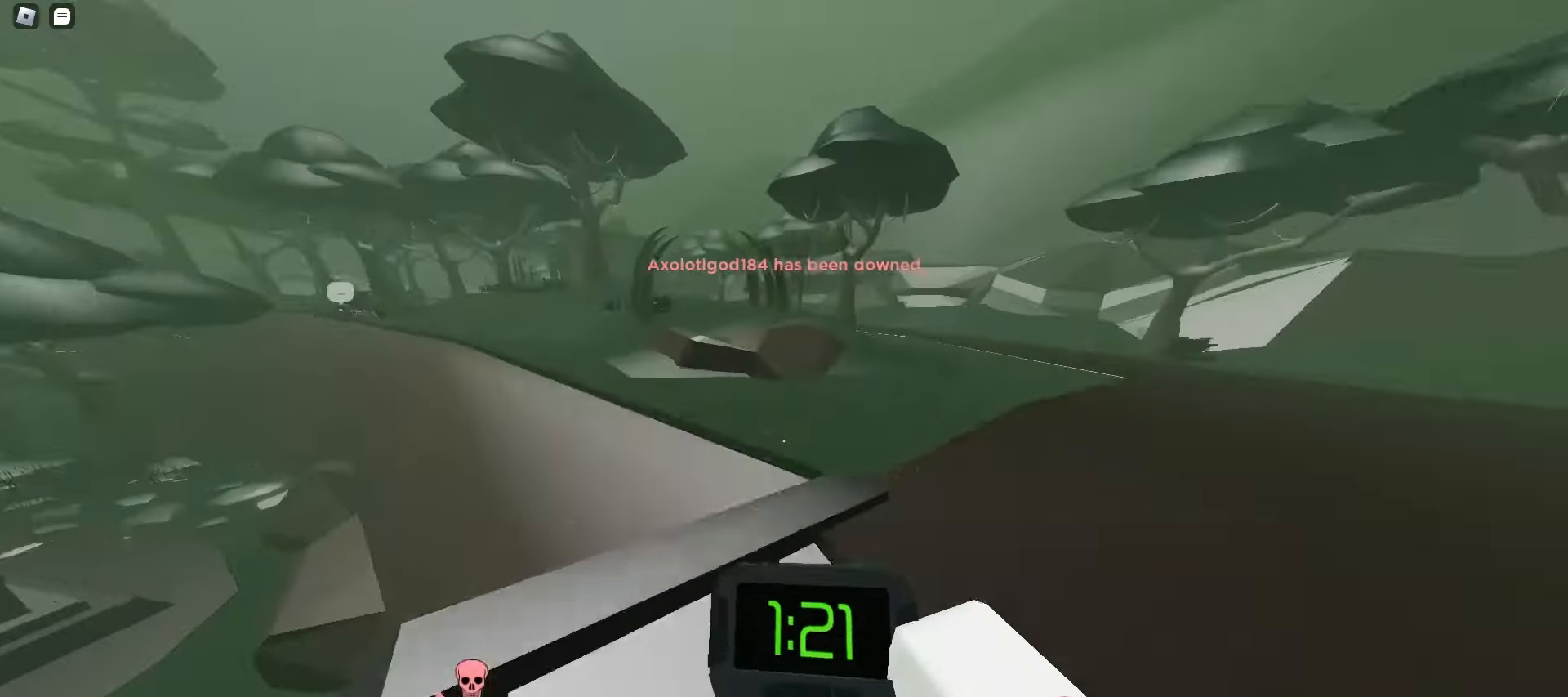
{"keys": ["a", "ctrl", "w"], "mouse": [], "events": [[33, "space", "up"], [67, "space", "down"], [100, "space", "up"], [133, "space", "down"], [167, "space", "up"], [300, "ctrl", "down"]]}
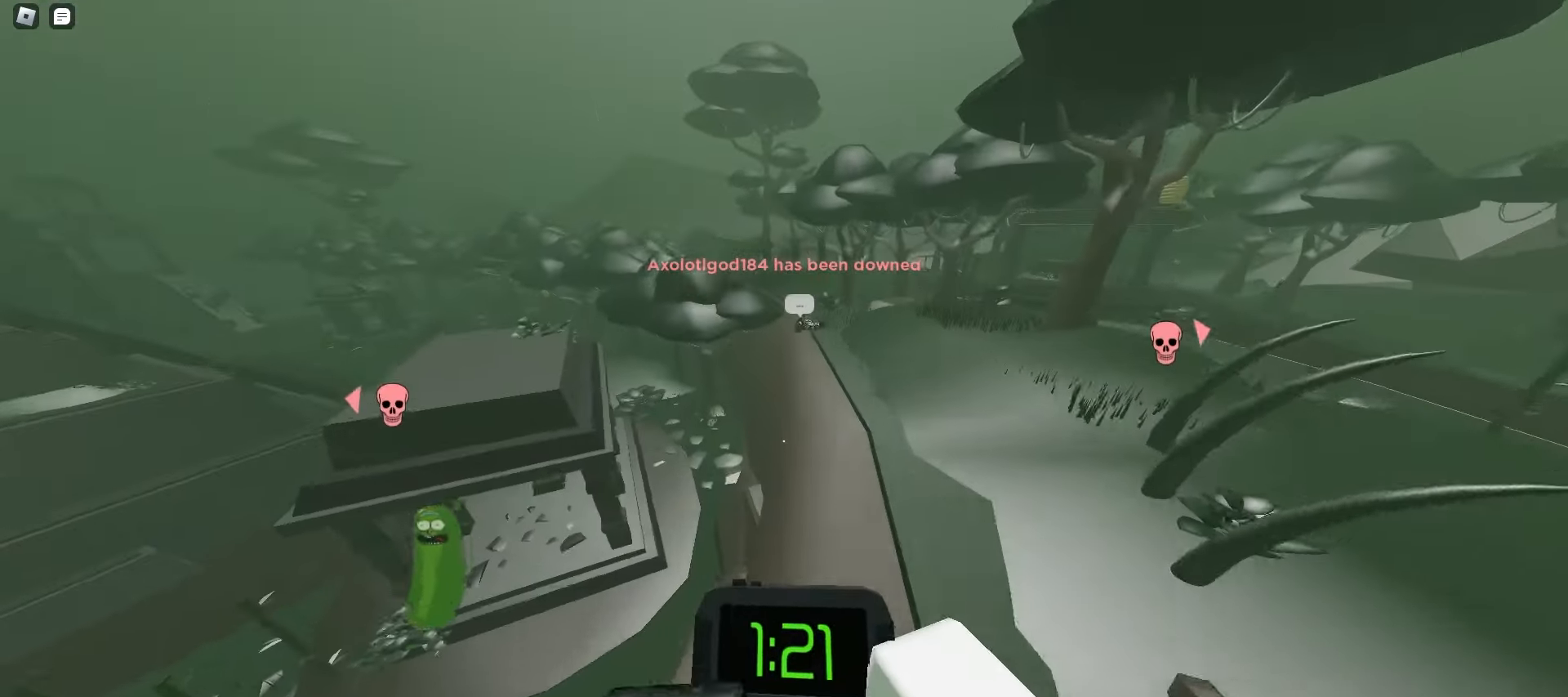
{"keys": ["ctrl", "d", "w"], "mouse": [], "events": [[83, "a", "up"], [83, "d", "down"]]}
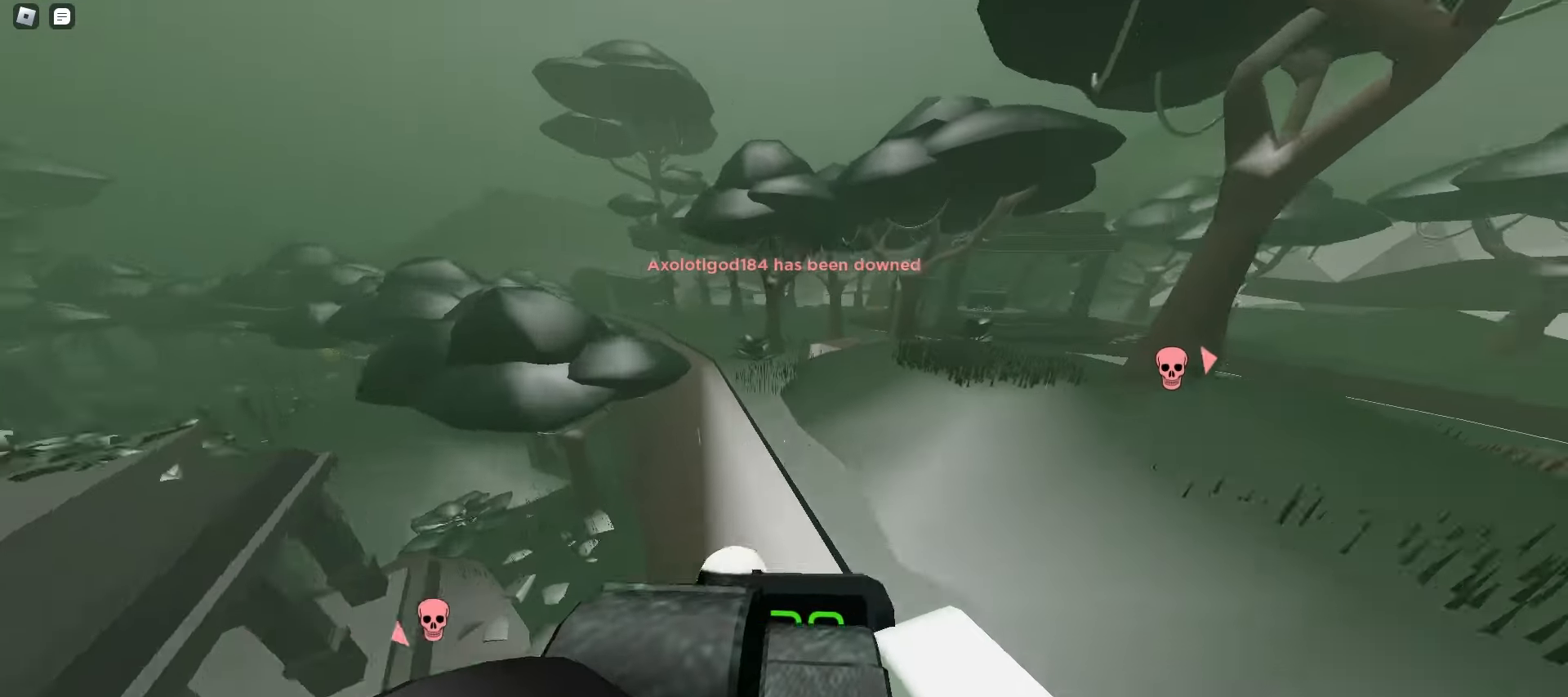
{"keys": ["ctrl", "d", "space", "w"], "mouse": [], "events": [[50, "d", "up"], [83, "a", "down"], [250, "space", "down"], [283, "space", "up"], [317, "space", "down"], [333, "space", "up"], [367, "a", "up"], [367, "space", "down"], [383, "d", "down"], [400, "space", "up"], [433, "space", "down"], [467, "space", "up"], [500, "space", "down"]]}
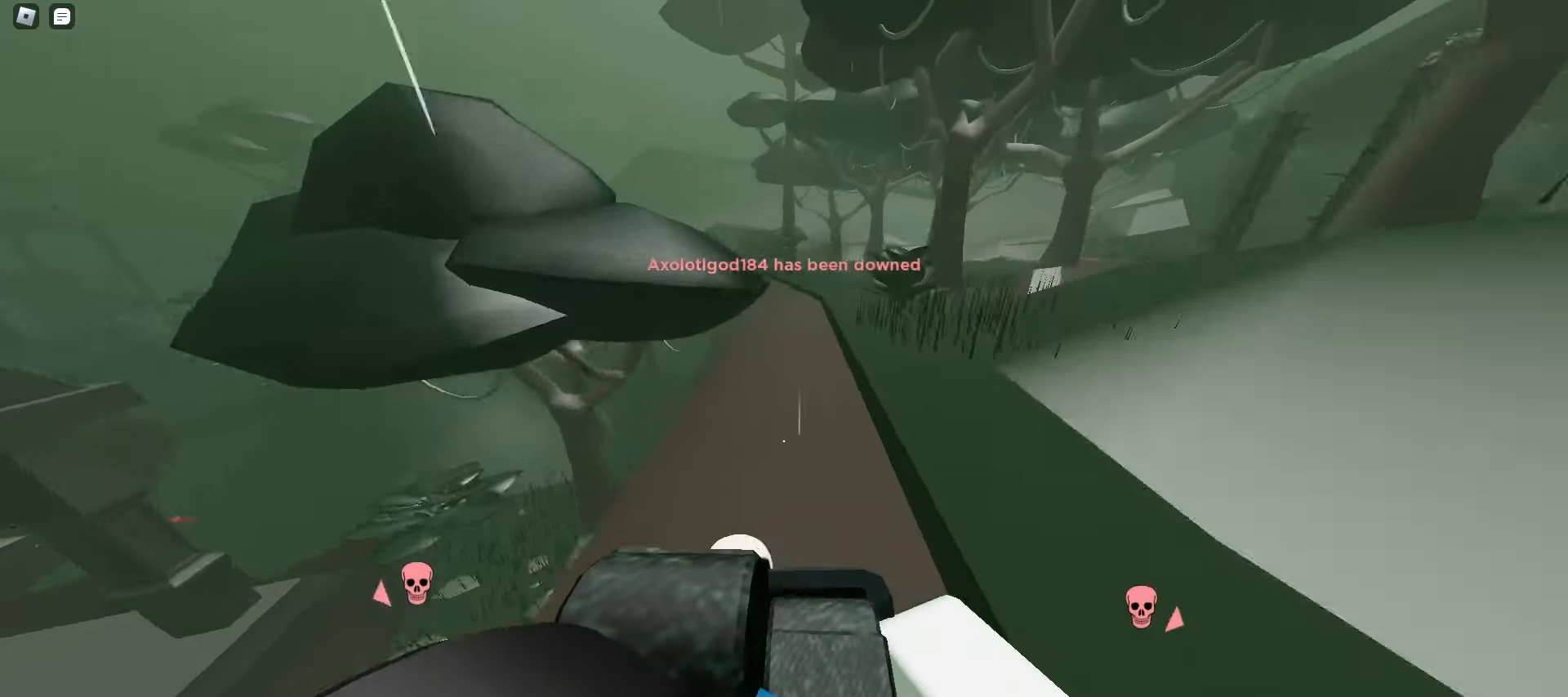
{"keys": ["ctrl", "d", "space", "w"], "mouse": [], "events": [[33, "space", "up"], [67, "space", "down"], [100, "space", "up"], [117, "space", "down"], [150, "space", "up"], [183, "space", "down"], [217, "space", "up"], [250, "space", "down"], [283, "space", "up"], [317, "space", "down"], [350, "space", "up"], [367, "space", "down"], [400, "space", "up"], [433, "space", "down"], [467, "space", "up"], [500, "space", "down"]]}
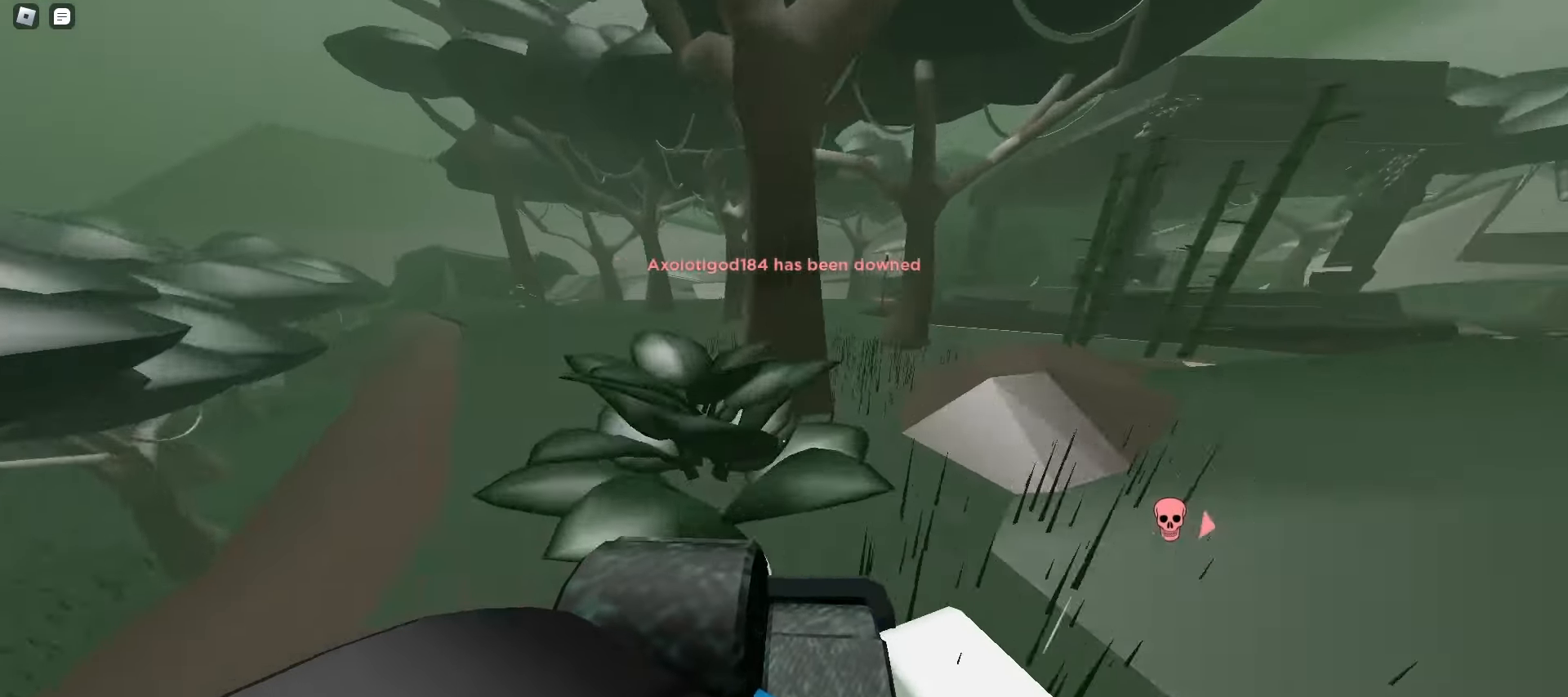
{"keys": ["ctrl", "d", "space", "w"], "mouse": [], "events": [[33, "space", "up"], [67, "space", "down"], [83, "space", "up"], [117, "space", "down"], [150, "space", "up"], [183, "space", "down"], [217, "space", "up"], [250, "space", "down"], [283, "space", "up"], [300, "space", "down"], [333, "space", "up"], [367, "space", "down"], [400, "space", "up"], [433, "space", "down"], [467, "space", "up"], [500, "space", "down"]]}
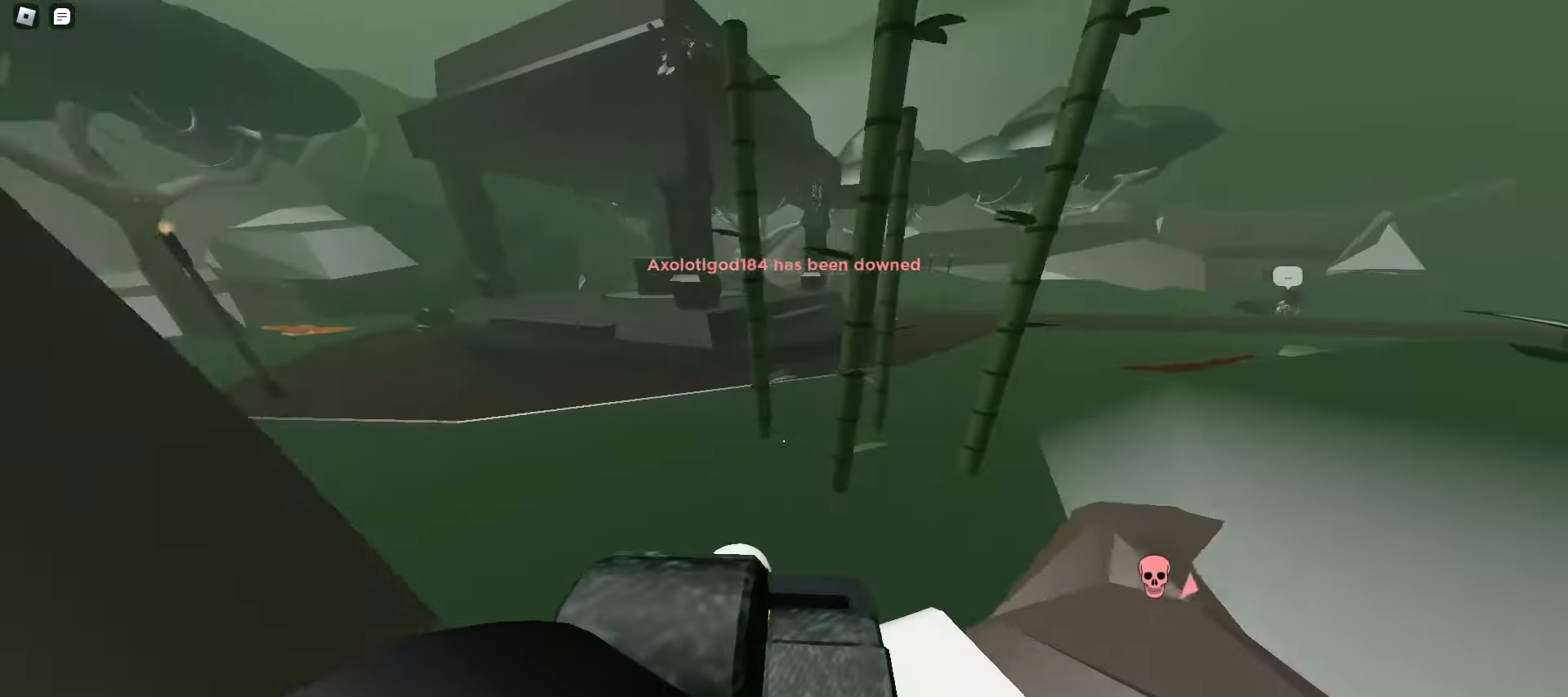
{"keys": ["ctrl", "d", "space", "w"], "mouse": [], "events": [[33, "space", "up"], [67, "space", "down"], [83, "space", "up"], [117, "space", "down"], [150, "space", "up"], [183, "space", "down"], [217, "space", "up"], [250, "space", "down"], [283, "space", "up"], [317, "space", "down"], [333, "space", "up"], [367, "ctrl", "up"], [367, "space", "down"], [400, "ctrl", "down"], [400, "space", "up"], [433, "space", "down"], [467, "space", "up"], [500, "space", "down"]]}
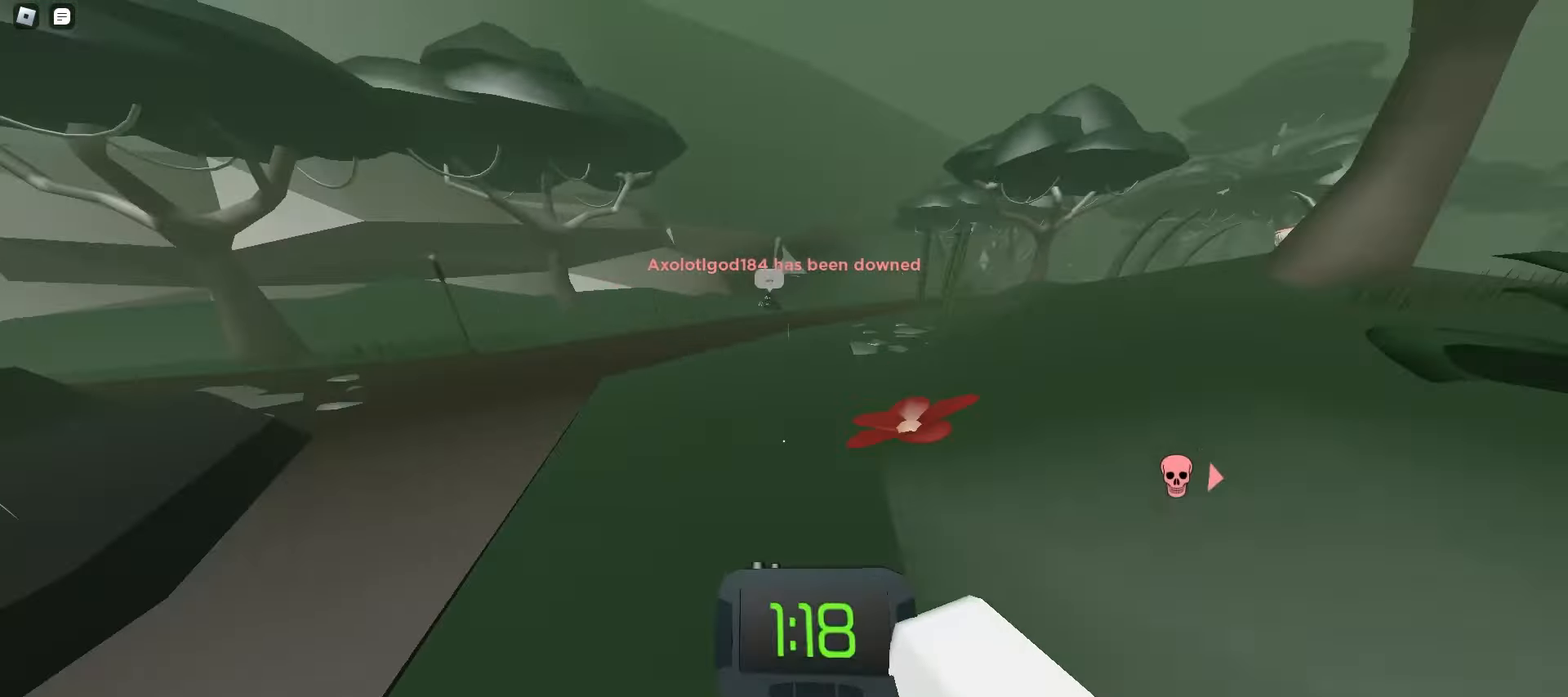
{"keys": ["d", "space", "w"], "mouse": [], "events": [[17, "space", "up"], [50, "a", "down"], [50, "d", "up"], [50, "space", "down"], [83, "space", "up"], [117, "space", "down"], [150, "space", "up"], [183, "space", "down"], [217, "space", "up"], [233, "space", "down"], [267, "space", "up"], [300, "ctrl", "up"], [300, "space", "down"], [333, "space", "up"], [367, "space", "down"], [400, "a", "up"], [400, "d", "down"], [400, "space", "up"], [433, "space", "down"], [467, "space", "up"], [483, "space", "down"]]}
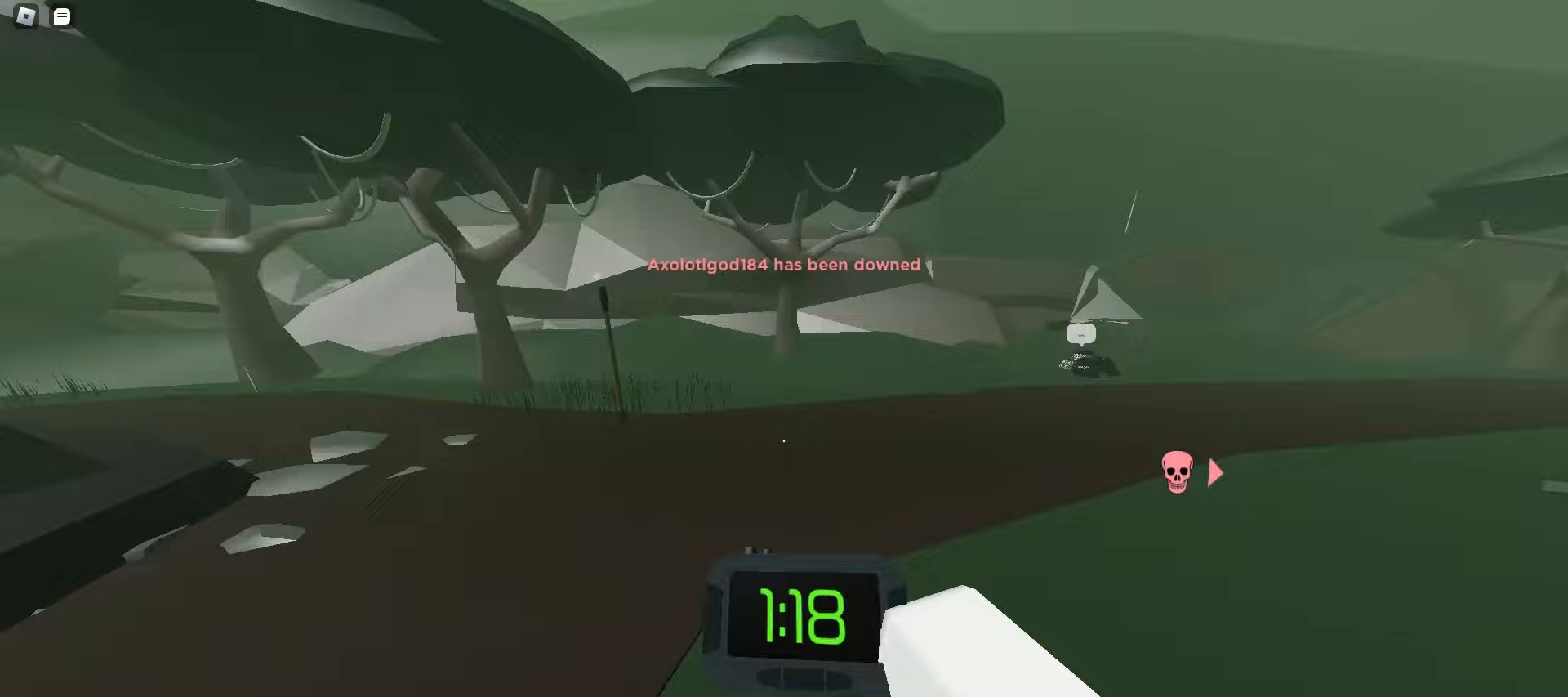
{"keys": ["a", "w"], "mouse": [], "events": [[17, "space", "up"], [50, "space", "down"], [83, "space", "up"], [117, "space", "down"], [150, "space", "up"], [183, "space", "down"], [200, "space", "up"], [233, "d", "up"], [233, "space", "down"], [250, "a", "down"], [267, "space", "up"]]}
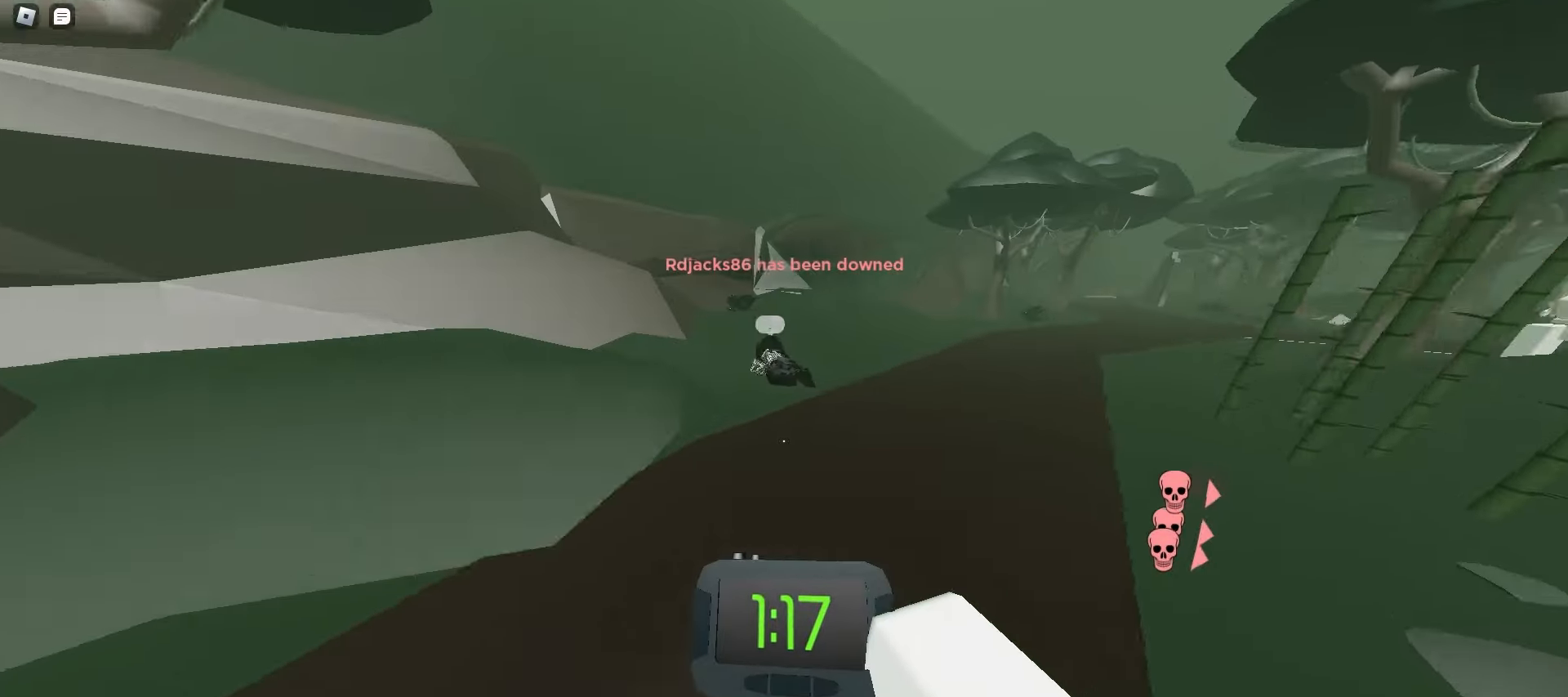
{"keys": ["space", "w"], "mouse": [], "events": [[100, "a", "up"], [183, "space", "down"], [200, "space", "up"], [233, "space", "down"], [267, "d", "down"], [267, "space", "up"], [300, "space", "down"], [333, "space", "up"], [367, "space", "down"], [400, "space", "up"], [417, "d", "up"], [417, "space", "down"], [450, "space", "up"], [483, "space", "down"]]}
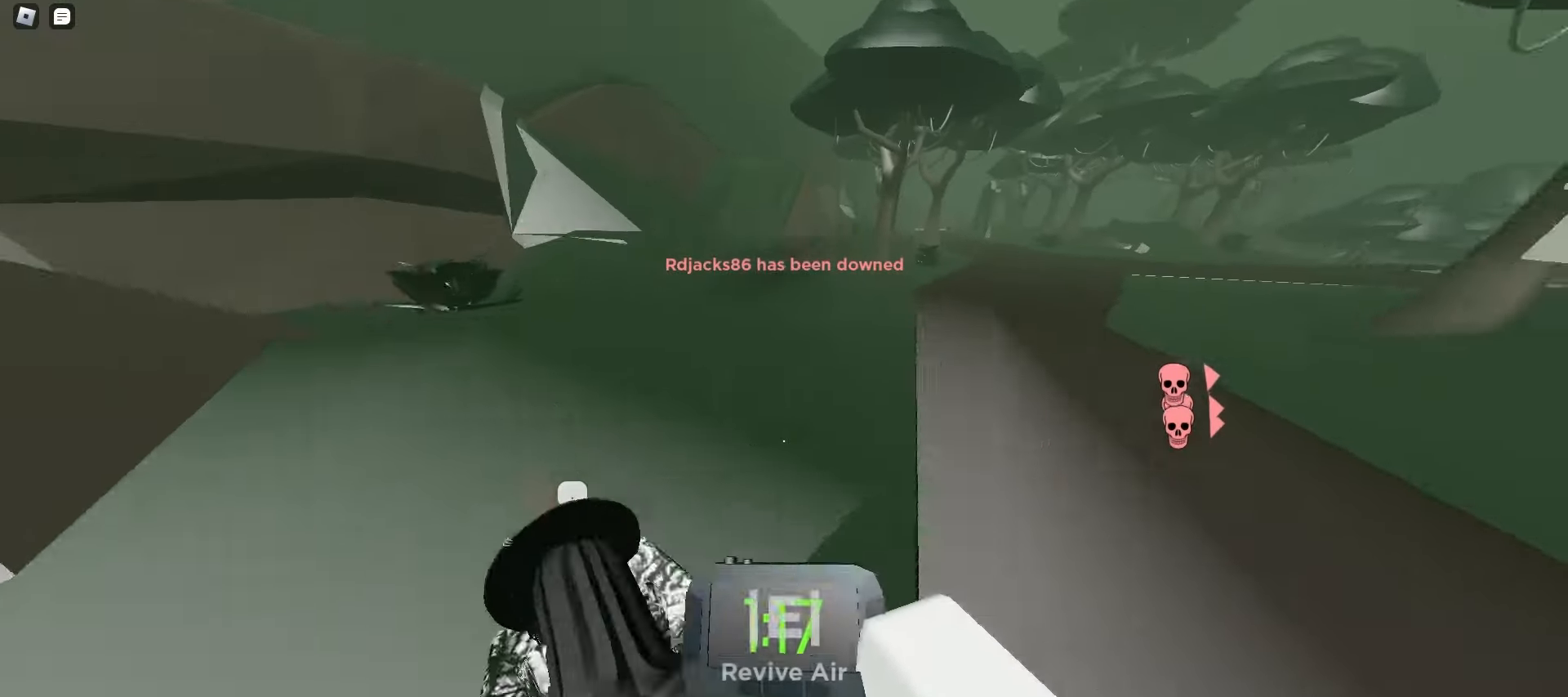
{"keys": ["d", "w"], "mouse": [], "events": [[17, "space", "up"], [33, "e", "down"], [117, "q", "down"], [133, "e", "up"], [233, "q", "up"], [267, "d", "down"]]}
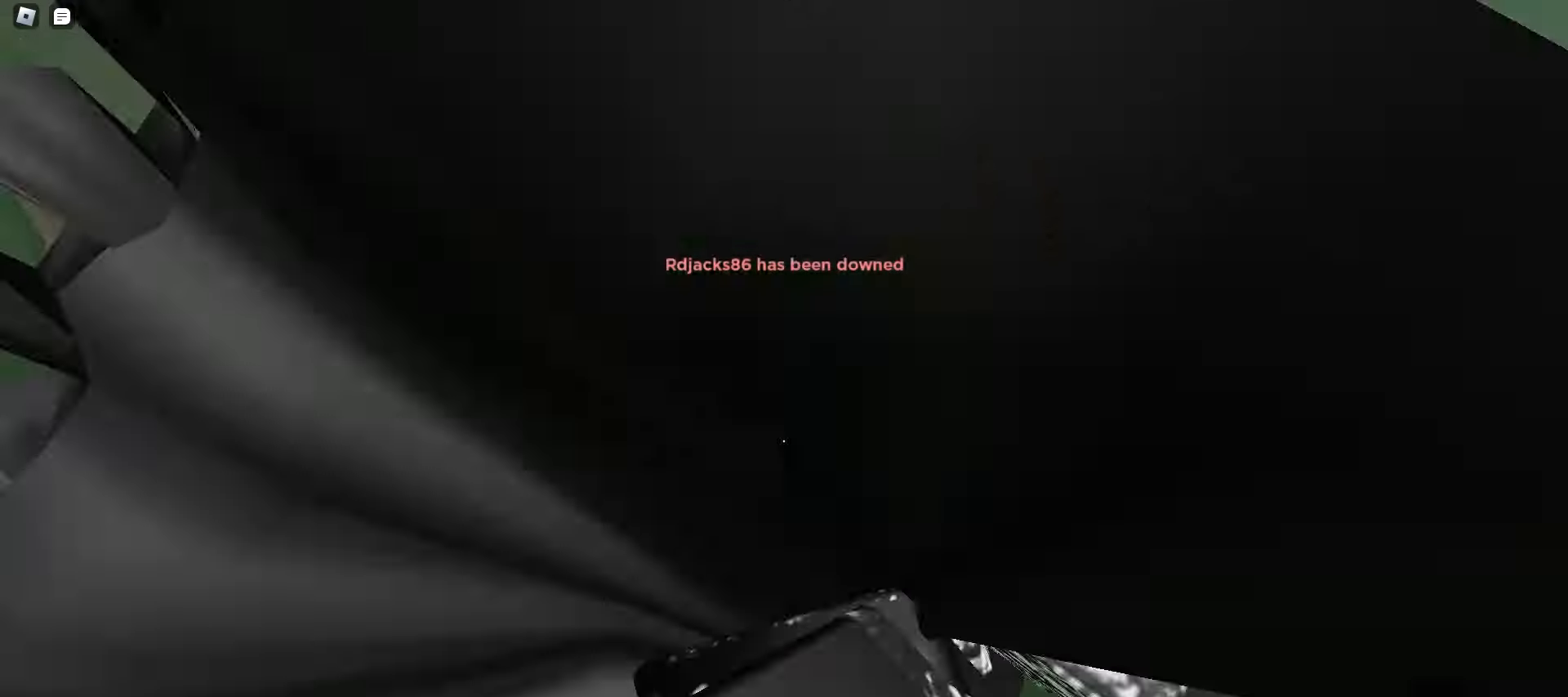
{"keys": ["d", "w"], "mouse": [], "events": [[317, "a", "down"], [317, "d", "up"], [450, "a", "up"], [450, "d", "down"]]}
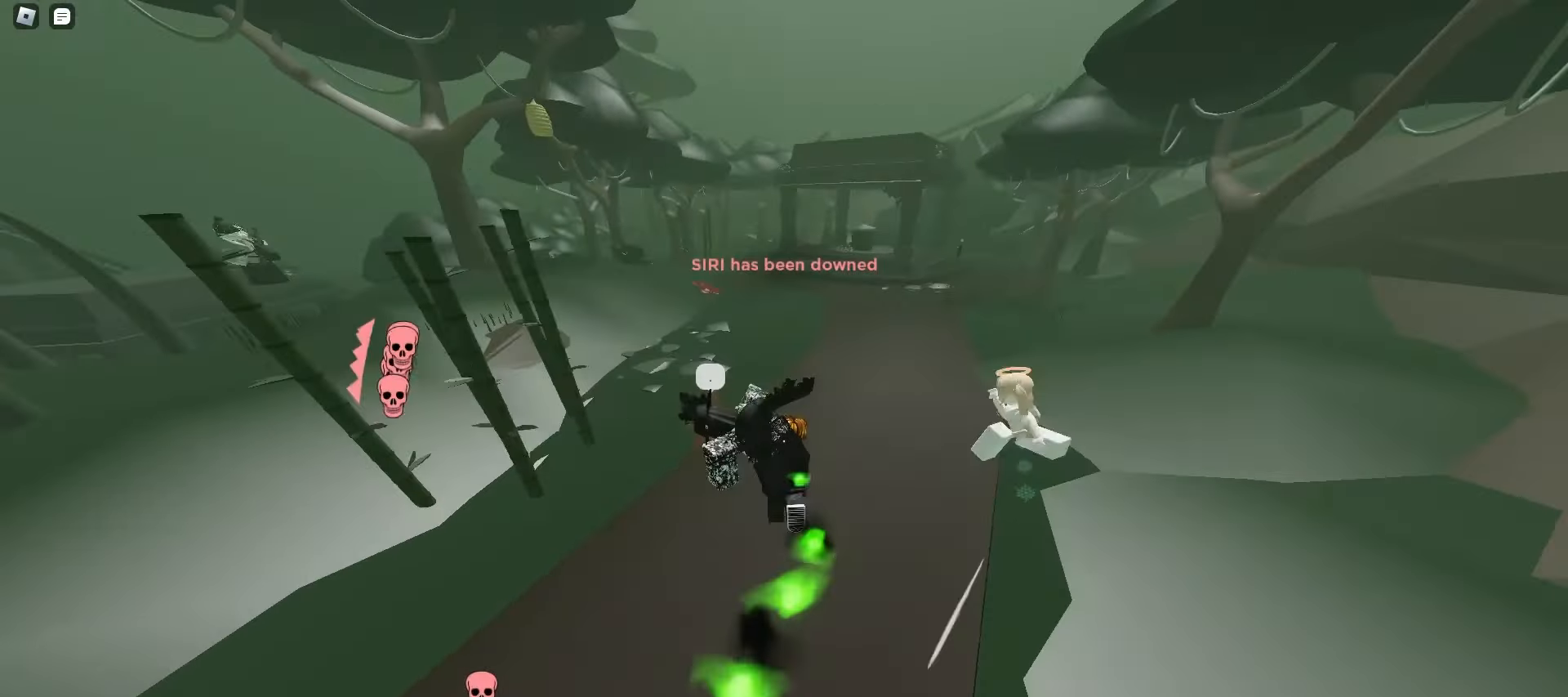
{"keys": ["w"], "mouse": [], "events": [[83, "a", "down"], [83, "d", "up"], [233, "a", "up"], [317, "q", "down"], [483, "q", "up"]]}
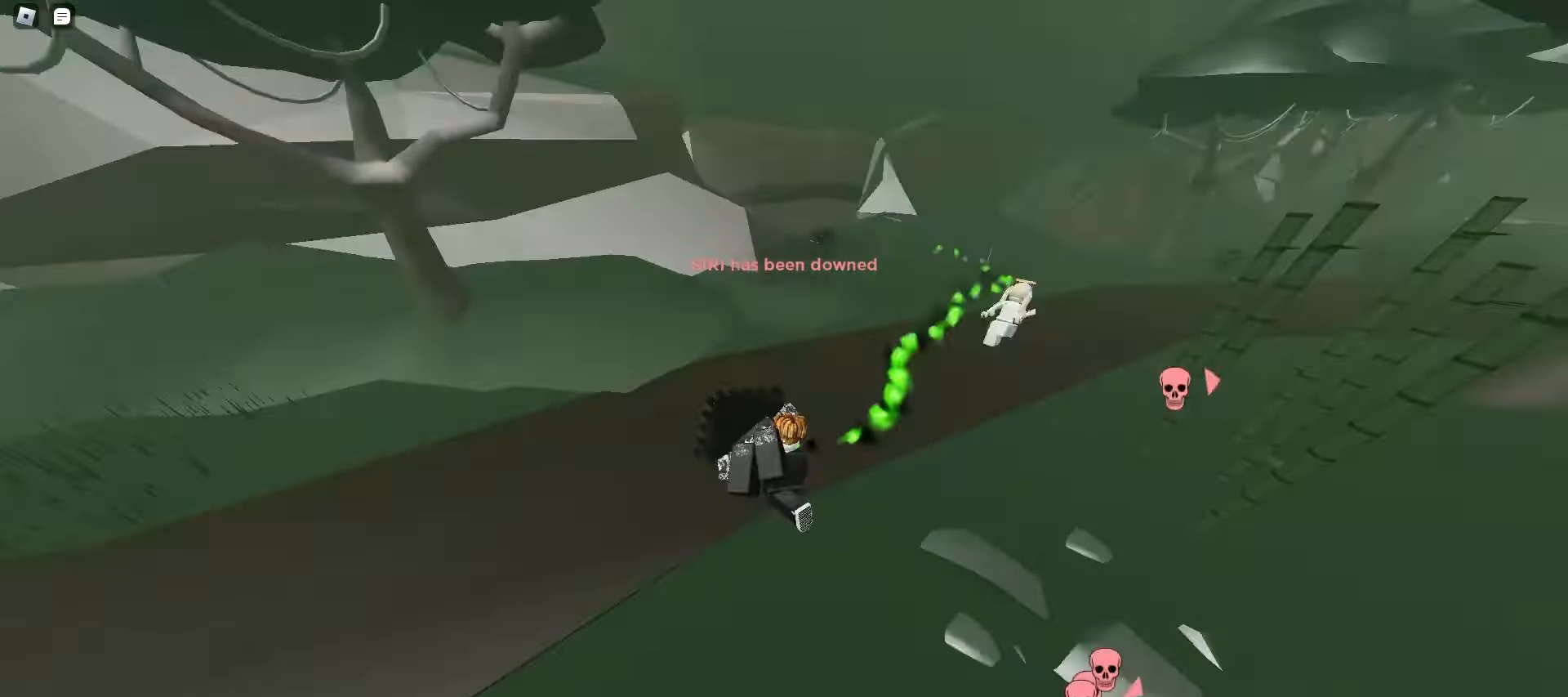
{"keys": ["d", "w"], "mouse": [], "events": [[433, "d", "down"]]}
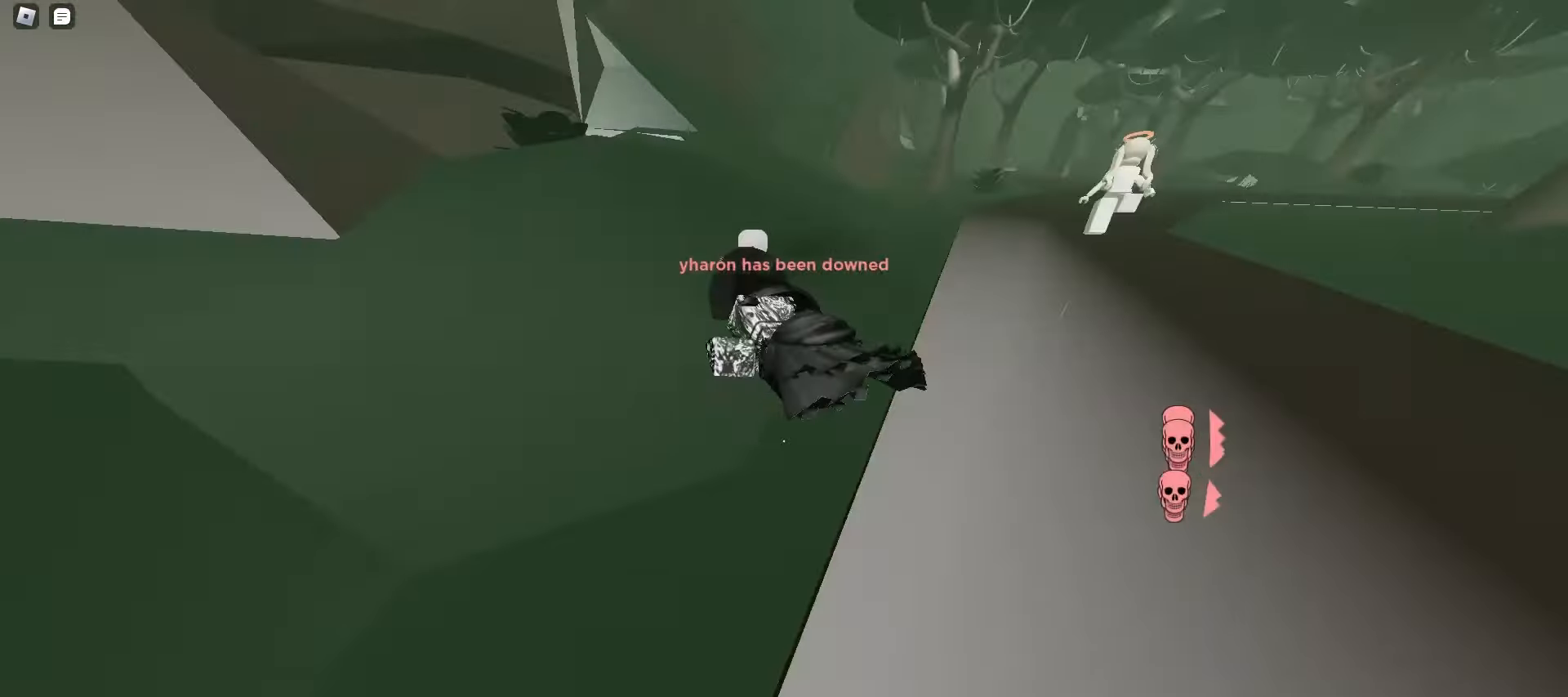
{"keys": ["a", "w"], "mouse": [], "events": [[167, "d", "up"], [200, "a", "down"], [350, "e", "down"], [467, "e", "up"]]}
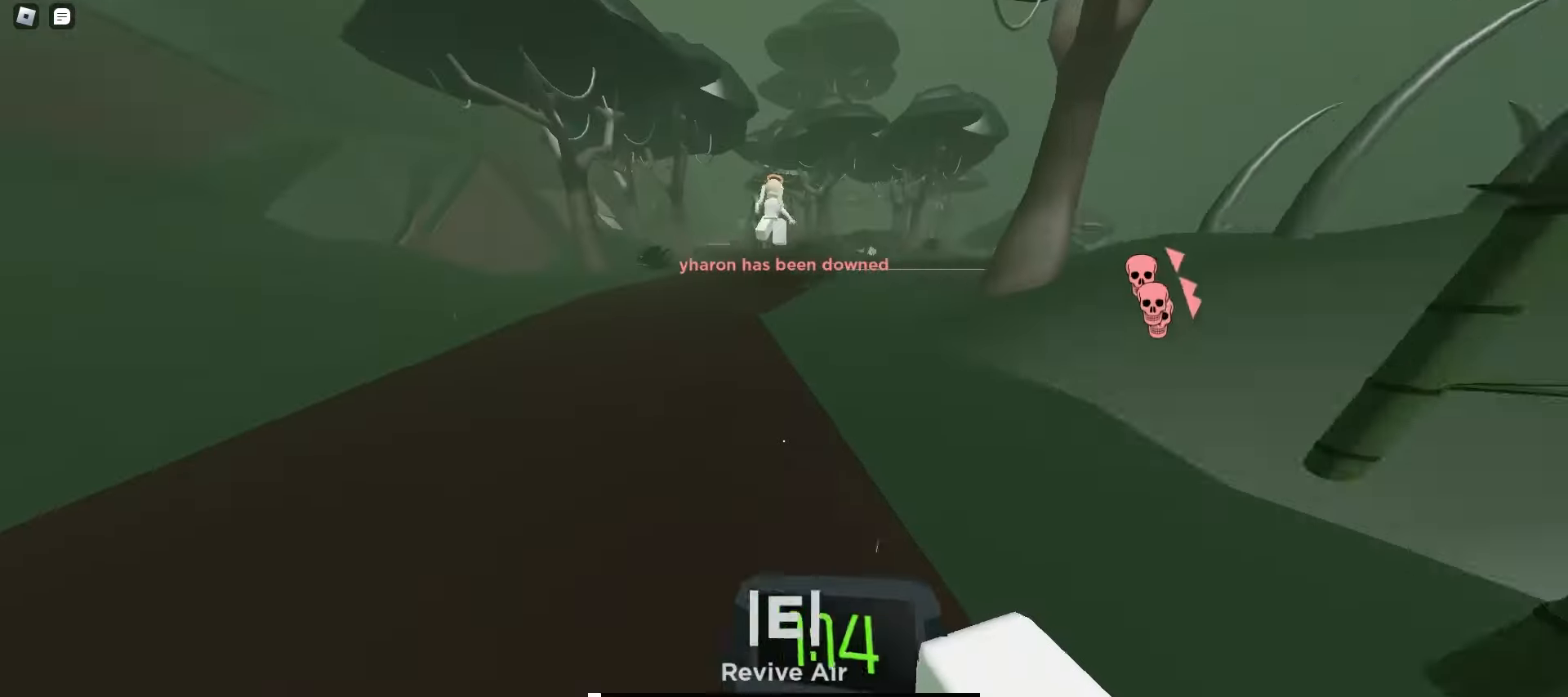
{"keys": ["d", "w"], "mouse": [], "events": [[217, "a", "up"], [283, "d", "down"]]}
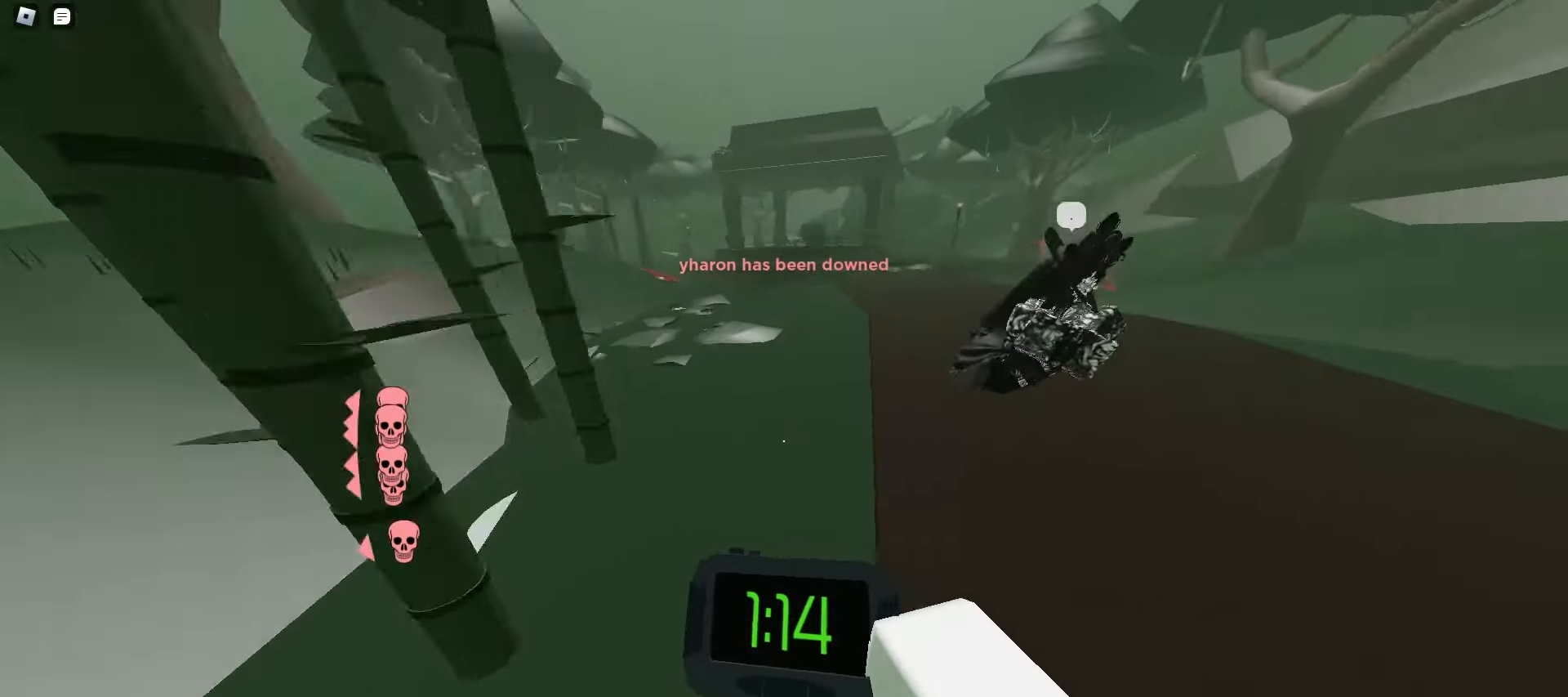
{"keys": ["a", "space", "w"], "mouse": [], "events": [[100, "d", "up"], [117, "a", "down"], [367, "space", "down"], [383, "space", "up"], [417, "space", "down"], [450, "space", "up"], [483, "space", "down"]]}
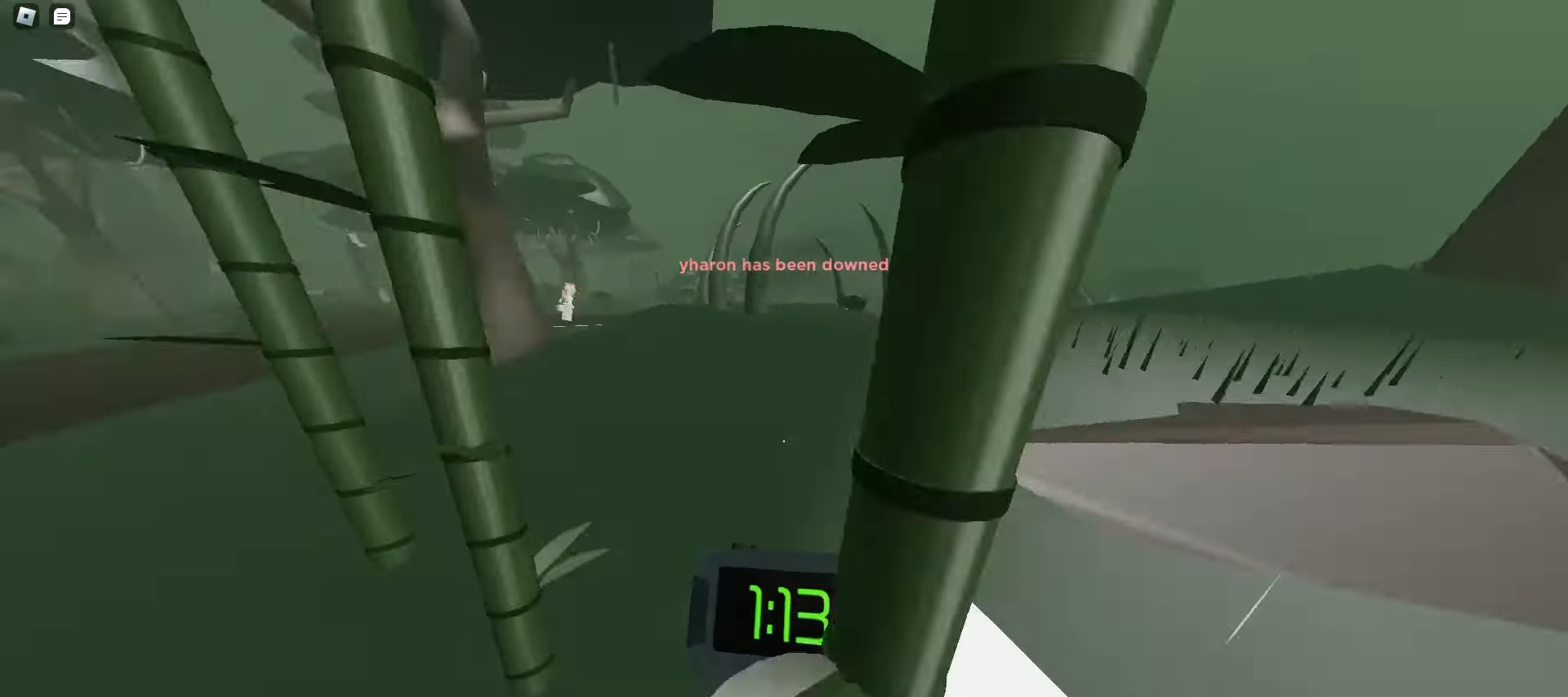
{"keys": ["d", "space", "w"], "mouse": [], "events": [[17, "a", "up"], [17, "d", "down"], [17, "space", "up"], [50, "space", "down"], [67, "space", "up"], [100, "space", "down"], [133, "space", "up"], [167, "space", "down"], [183, "a", "down"], [200, "d", "up"], [200, "space", "up"], [233, "space", "down"], [267, "space", "up"], [300, "space", "down"], [317, "space", "up"], [350, "a", "up"], [350, "d", "down"], [350, "space", "down"], [383, "space", "up"], [417, "space", "down"], [450, "space", "up"], [483, "space", "down"]]}
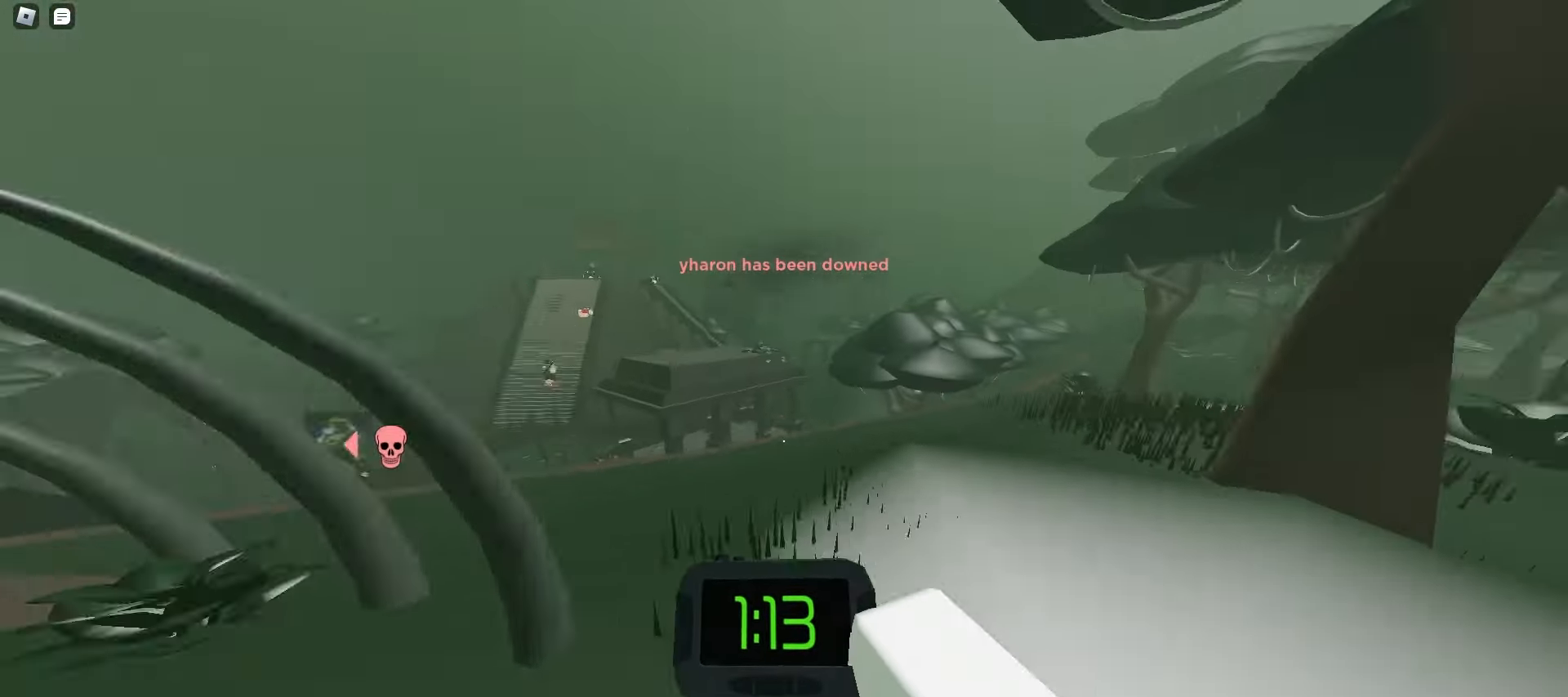
{"keys": ["a", "w"], "mouse": [], "events": [[17, "space", "up"], [33, "space", "down"], [67, "space", "up"], [100, "a", "down"], [100, "d", "up"], [100, "space", "down"], [133, "space", "up"], [167, "space", "down"], [200, "space", "up"], [217, "space", "down"], [250, "space", "up"], [283, "space", "down"], [317, "space", "up"], [350, "space", "down"], [383, "space", "up"], [417, "space", "down"], [450, "space", "up"], [467, "space", "down"], [500, "space", "up"]]}
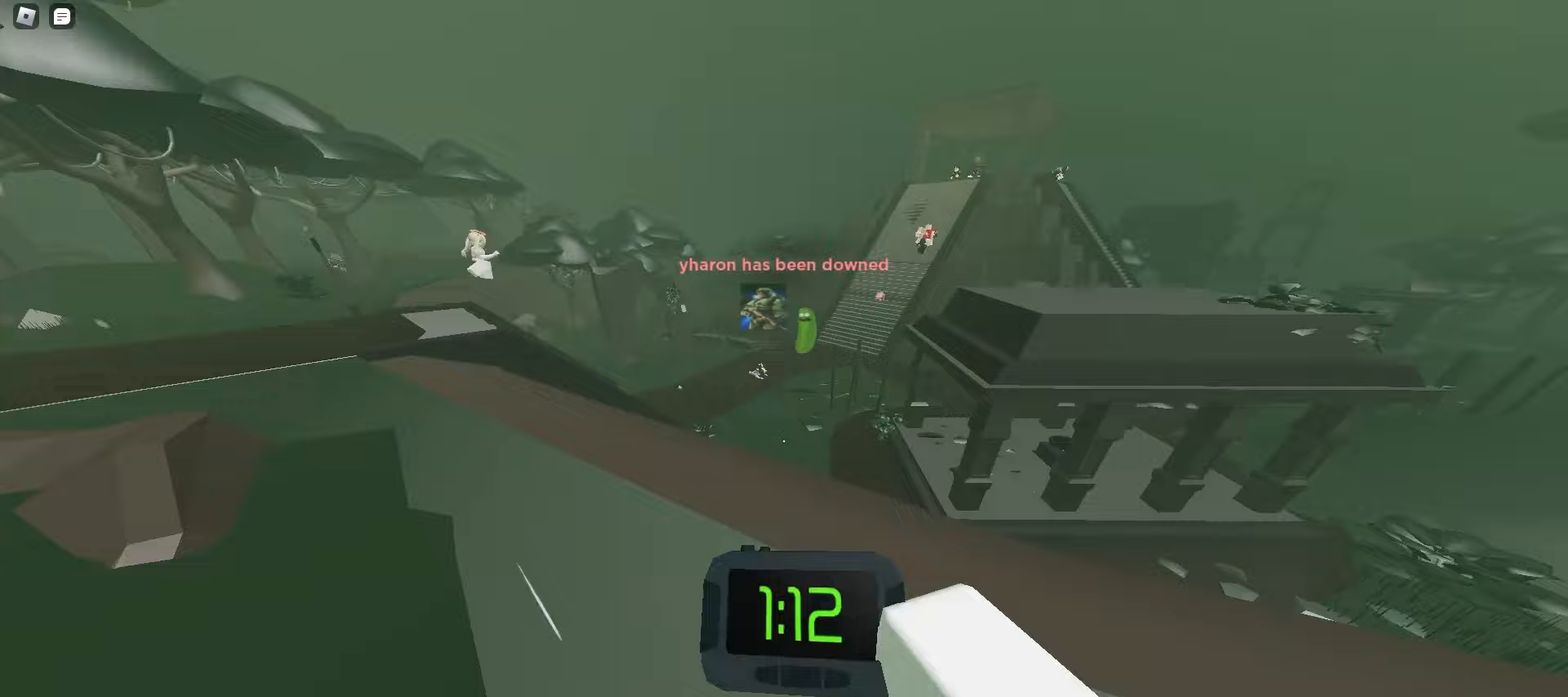
{"keys": ["d", "w"], "mouse": [], "events": [[33, "space", "down"], [67, "space", "up"], [100, "space", "down"], [133, "space", "up"], [167, "space", "down"], [183, "space", "up"], [217, "space", "down"], [233, "a", "up"], [233, "d", "down"], [250, "space", "up"], [283, "space", "down"], [317, "space", "up"], [350, "space", "down"], [367, "space", "up"], [400, "space", "down"], [433, "space", "up"]]}
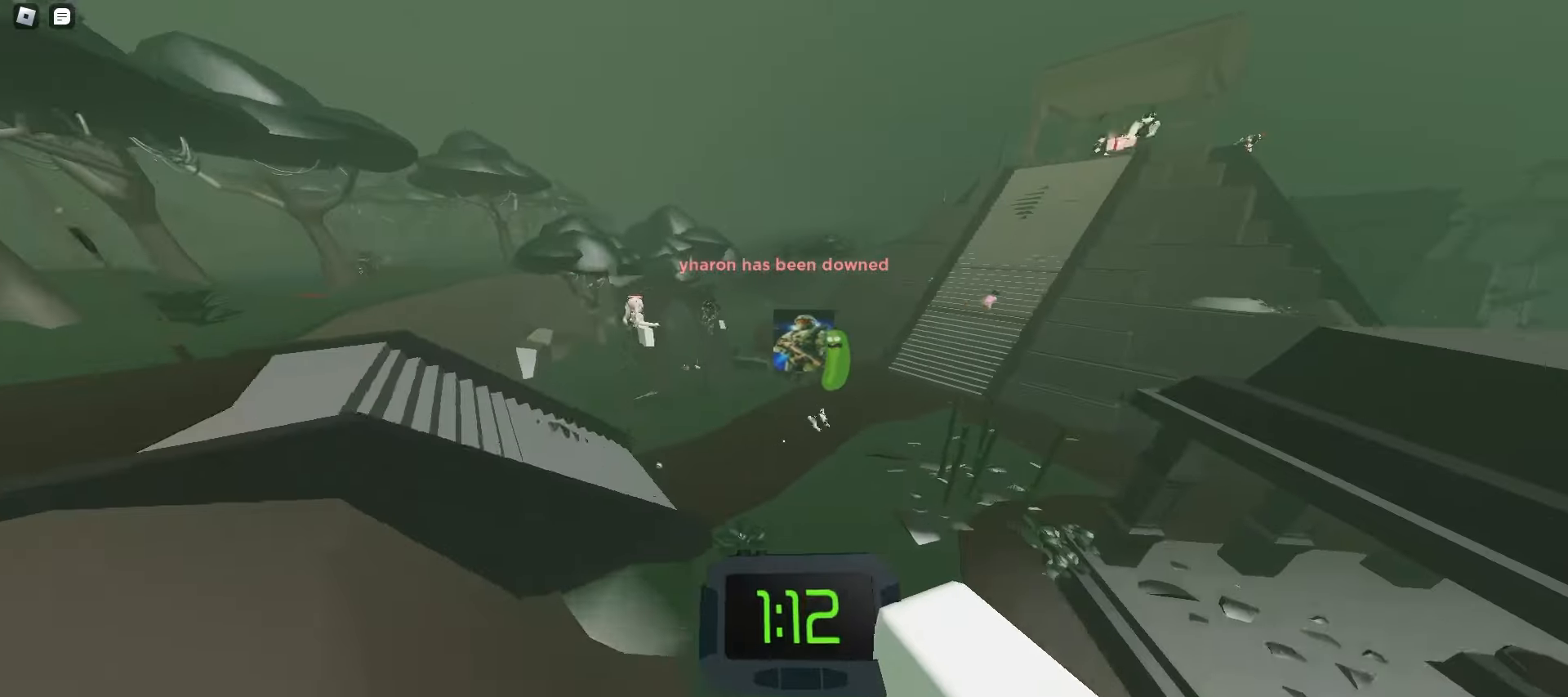
{"keys": ["d", "w"], "mouse": [], "events": [[67, "d", "up"], [217, "d", "down"], [217, "mouse_left", "down"], [317, "mouse_left", "up"]]}
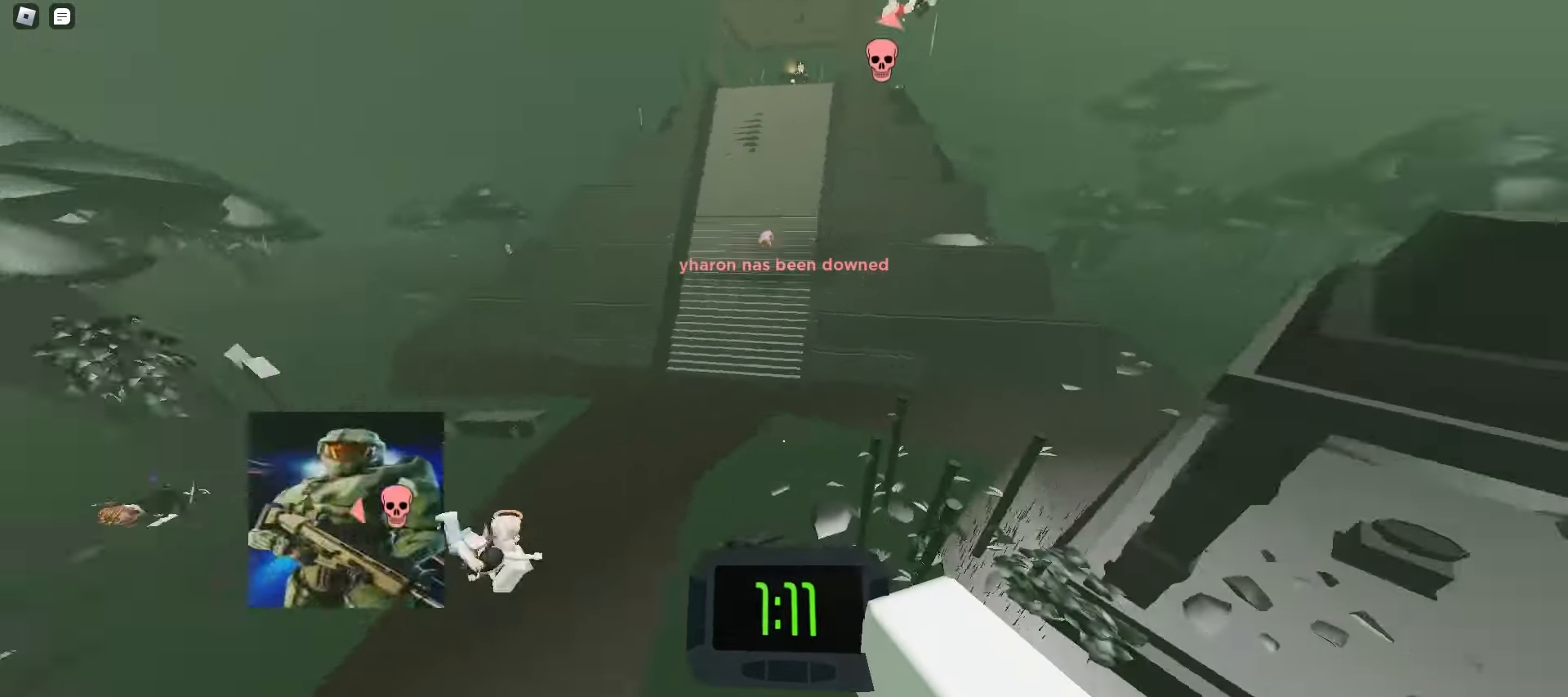
{"keys": ["space", "w"], "mouse": [], "events": [[67, "a", "down"], [83, "d", "up"], [200, "space", "down"], [267, "space", "up"], [283, "space", "down"], [317, "space", "up"], [350, "space", "down"], [383, "space", "up"], [417, "space", "down"], [433, "a", "up"], [450, "space", "up"], [483, "space", "down"]]}